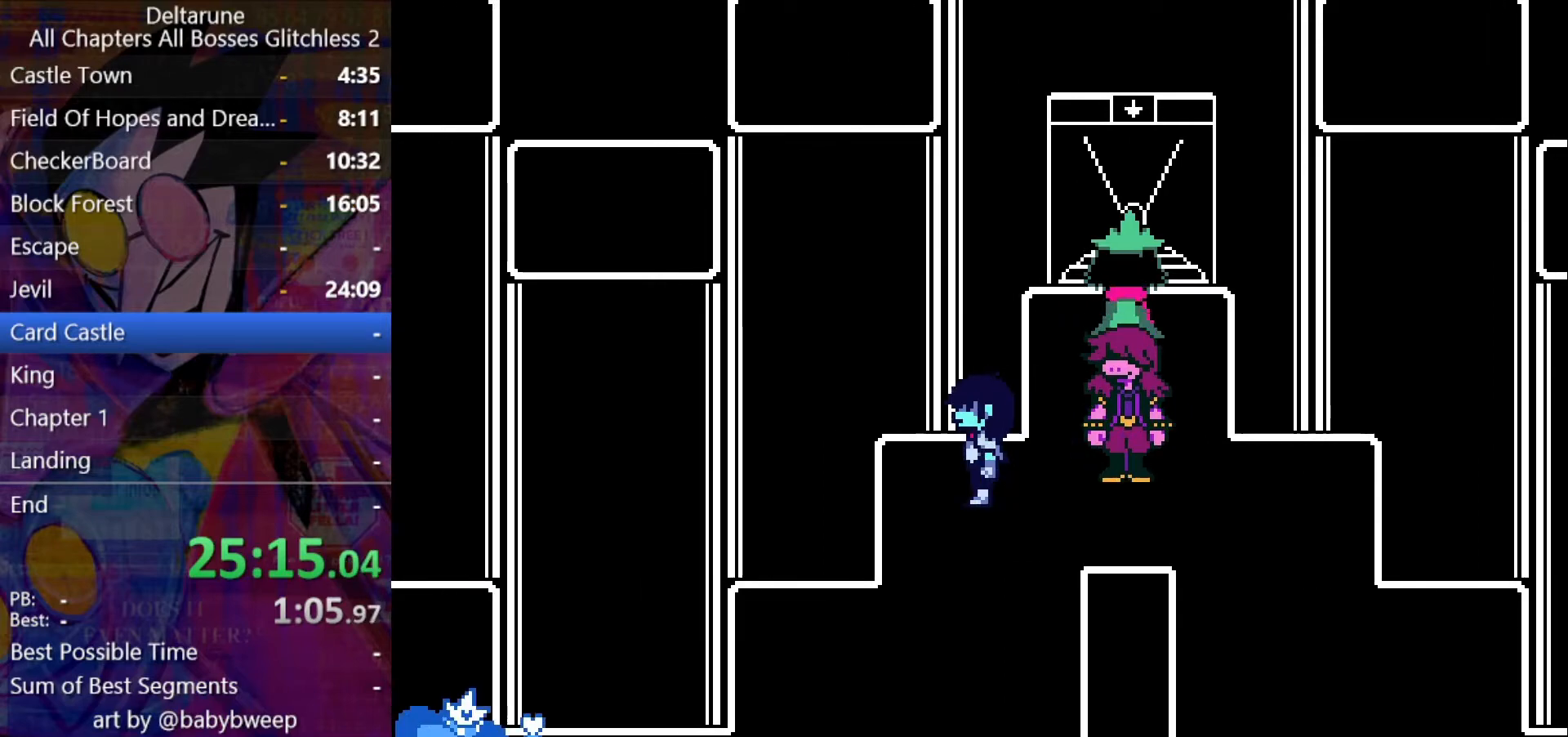
Gameplay with keyboard; each line is a JSON object with the keys held at the frame after it. "events" lists presses ("down") and releases ("up") of "c", "down", "left", "return", "right", "shift", "up", "x" and "z" between this image and that frame as [ms after this image, input, new state], when the widget could be followed in between. No other keys are recorded. Mouse input is not recorded. Not read: ctrl.
{"keys": ["right", "shift"], "events": [[100, "left", "up"], [100, "right", "down"]]}
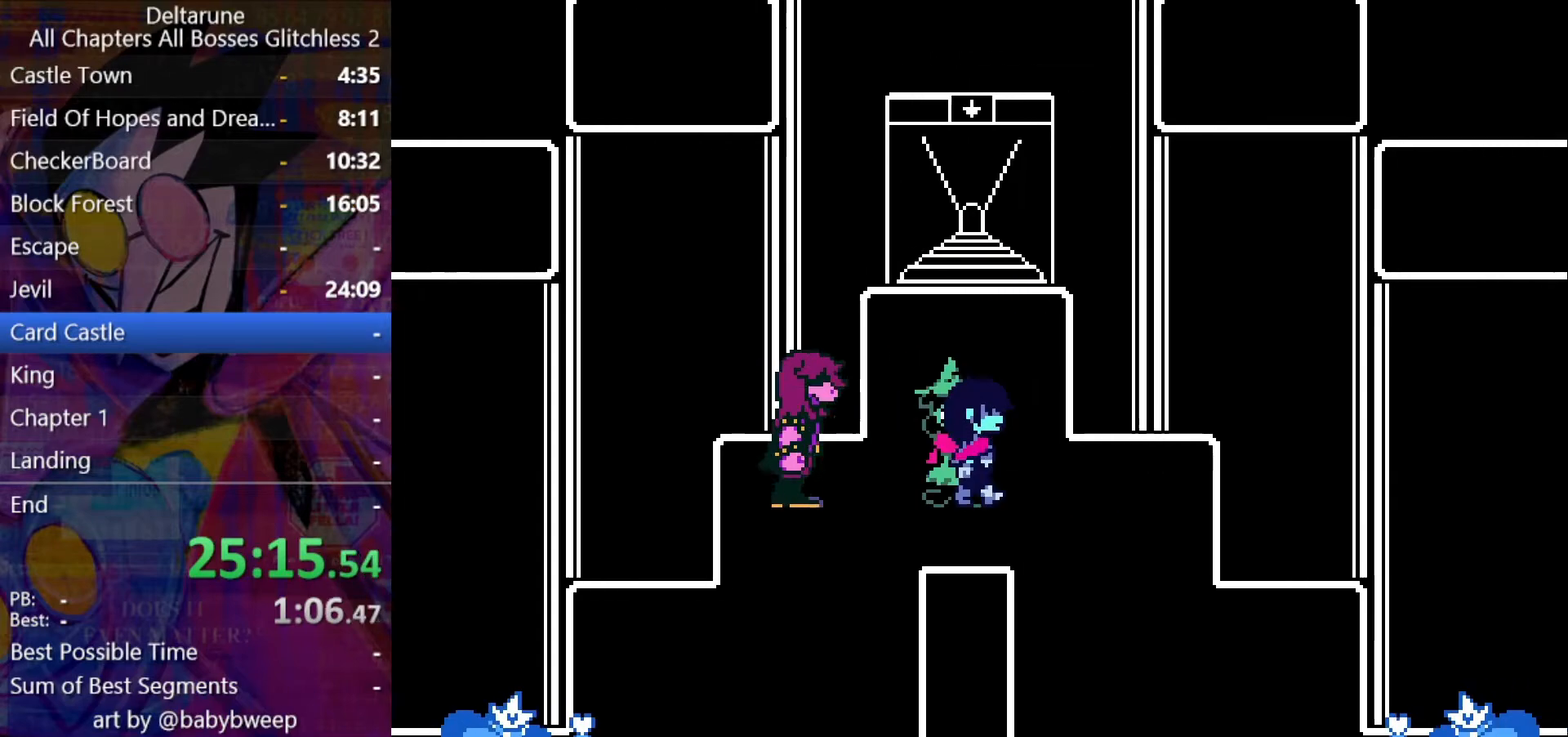
{"keys": ["left", "shift"], "events": [[433, "left", "down"], [500, "right", "up"]]}
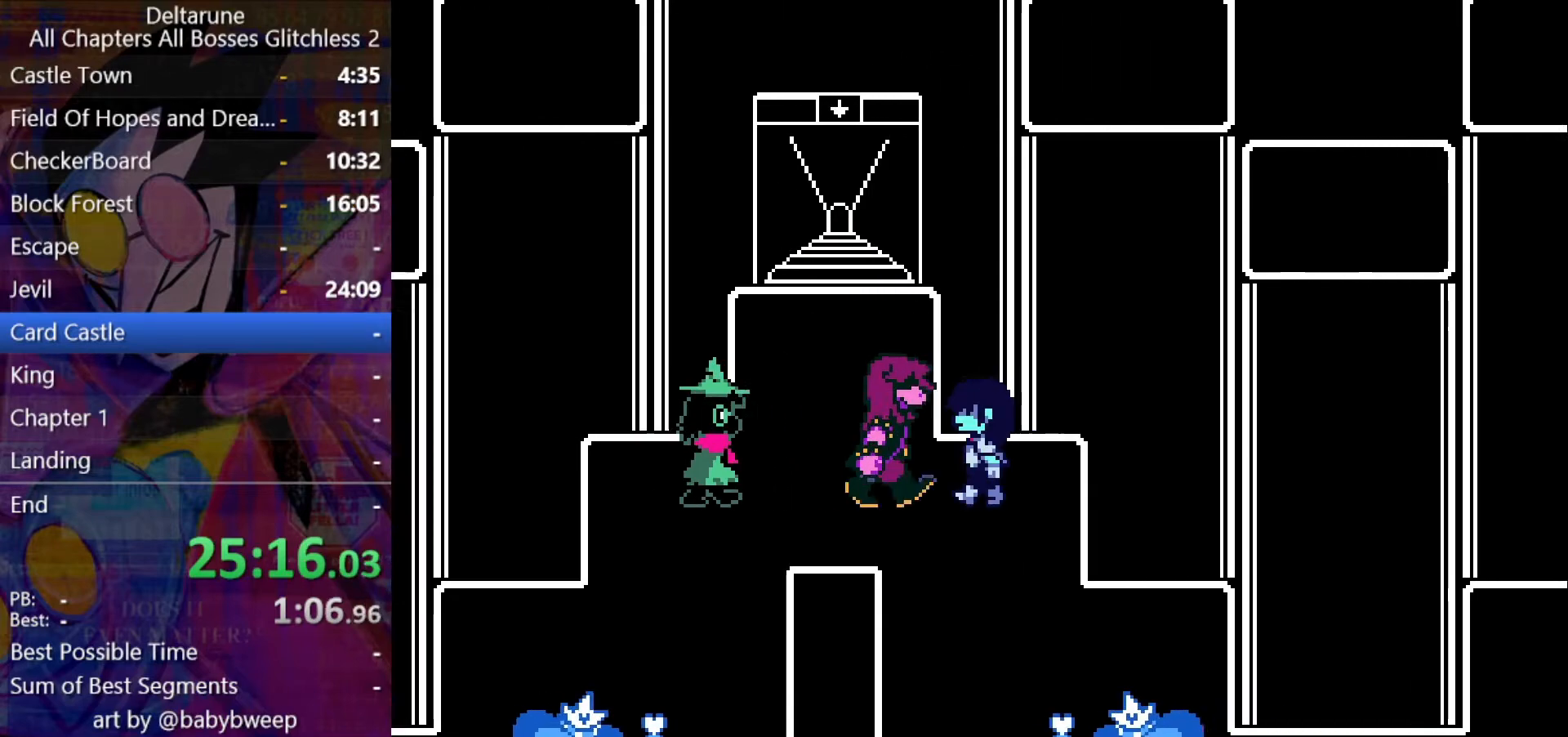
{"keys": ["left", "shift"], "events": []}
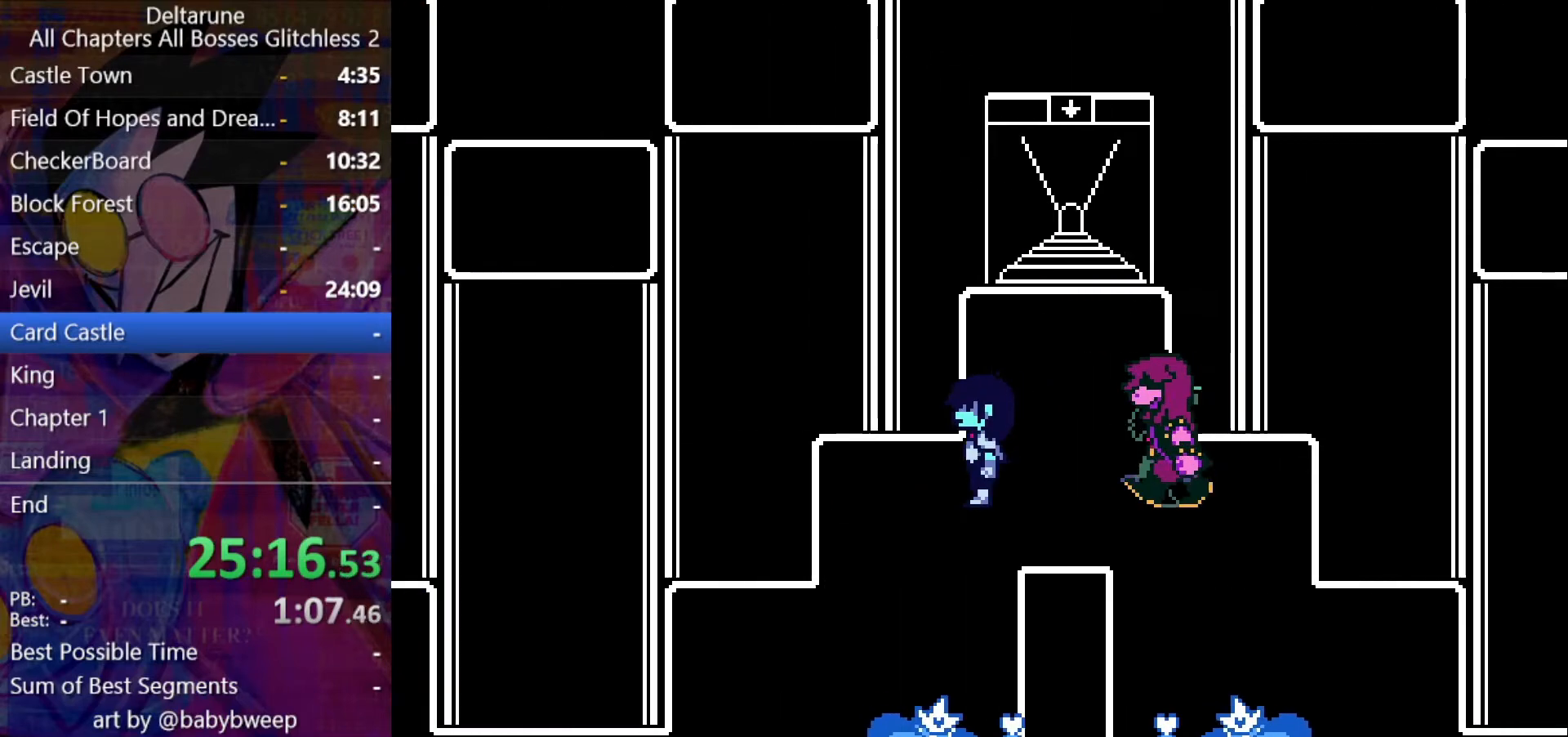
{"keys": ["down", "left", "shift"], "events": [[100, "down", "down"]]}
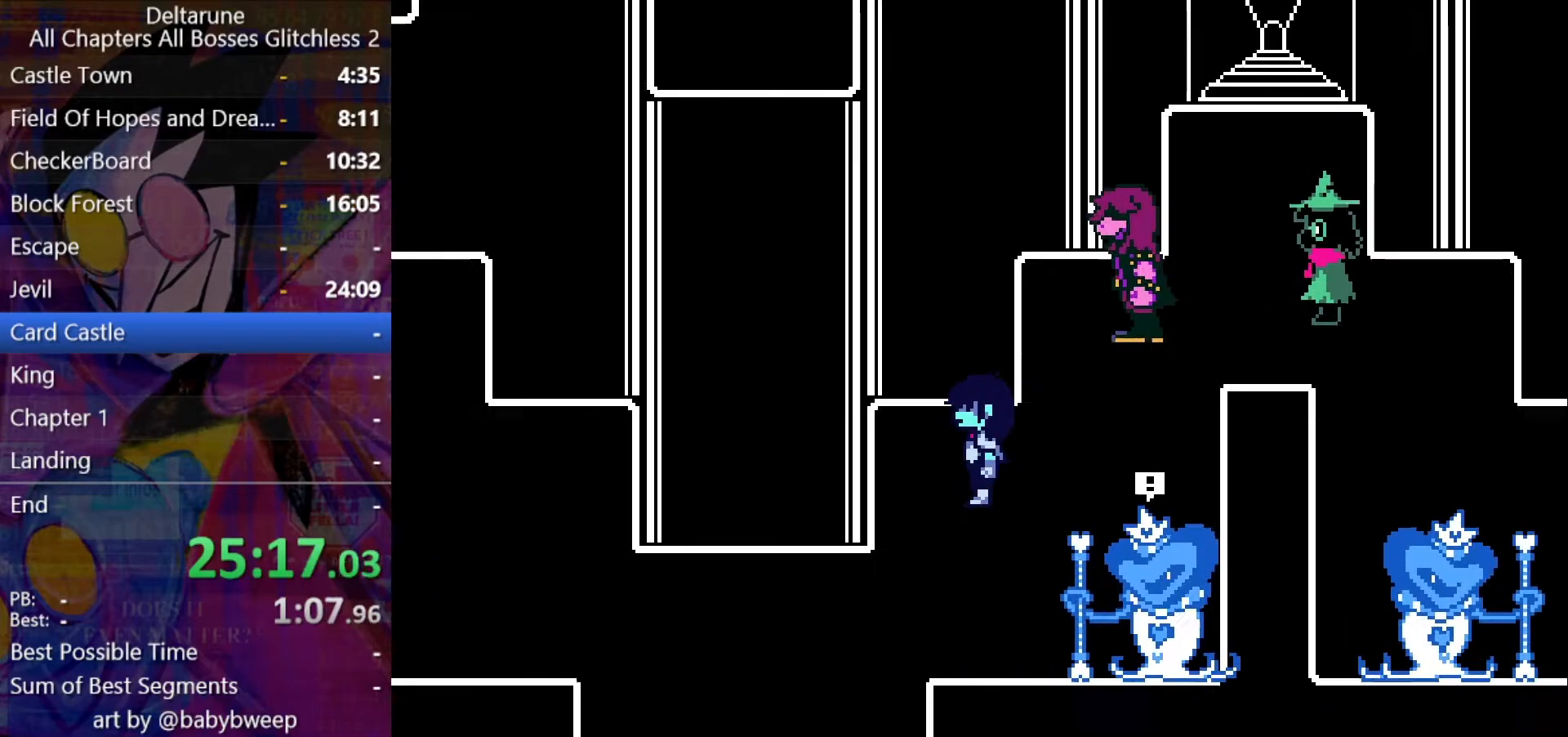
{"keys": ["left", "shift"], "events": [[400, "down", "up"]]}
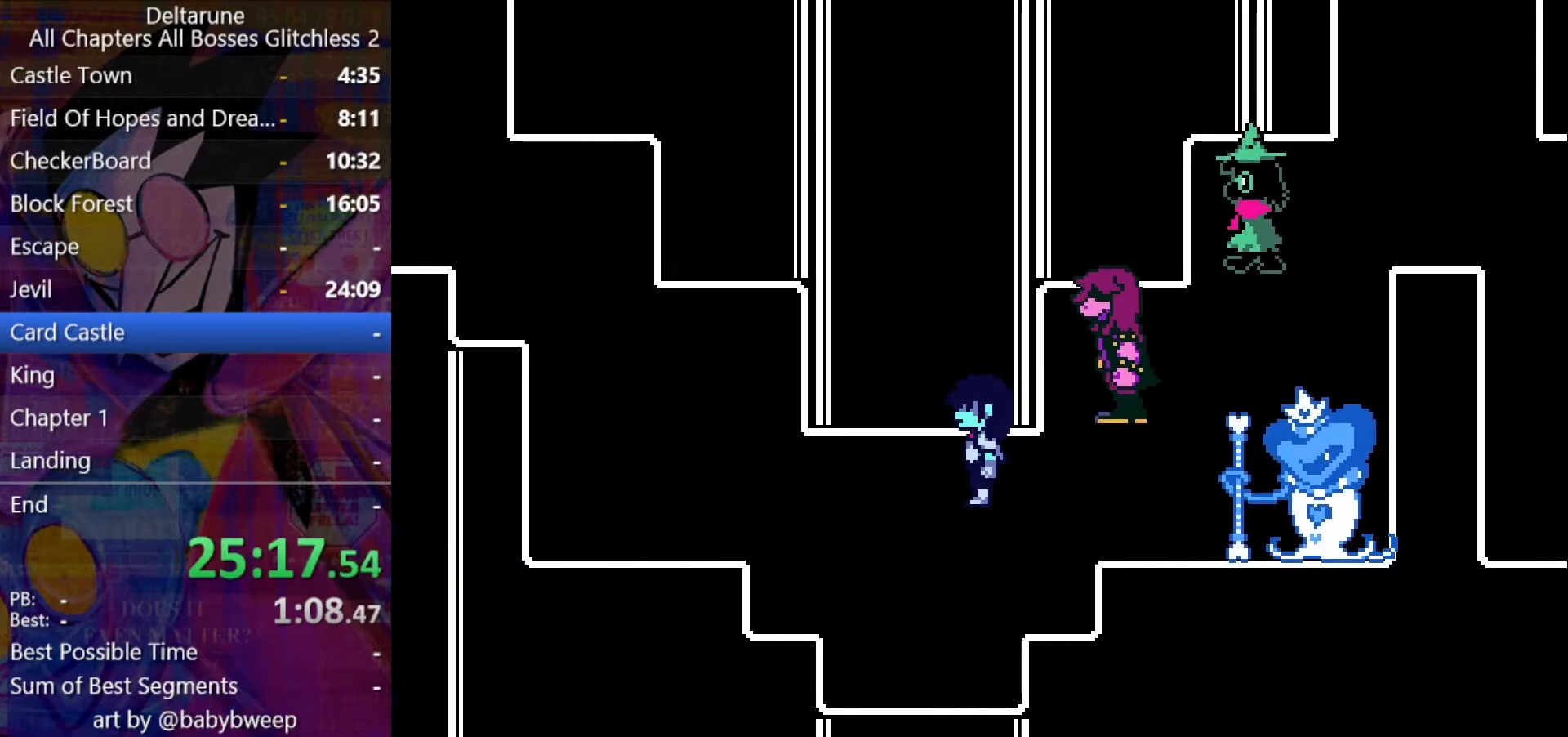
{"keys": ["left", "shift"], "events": []}
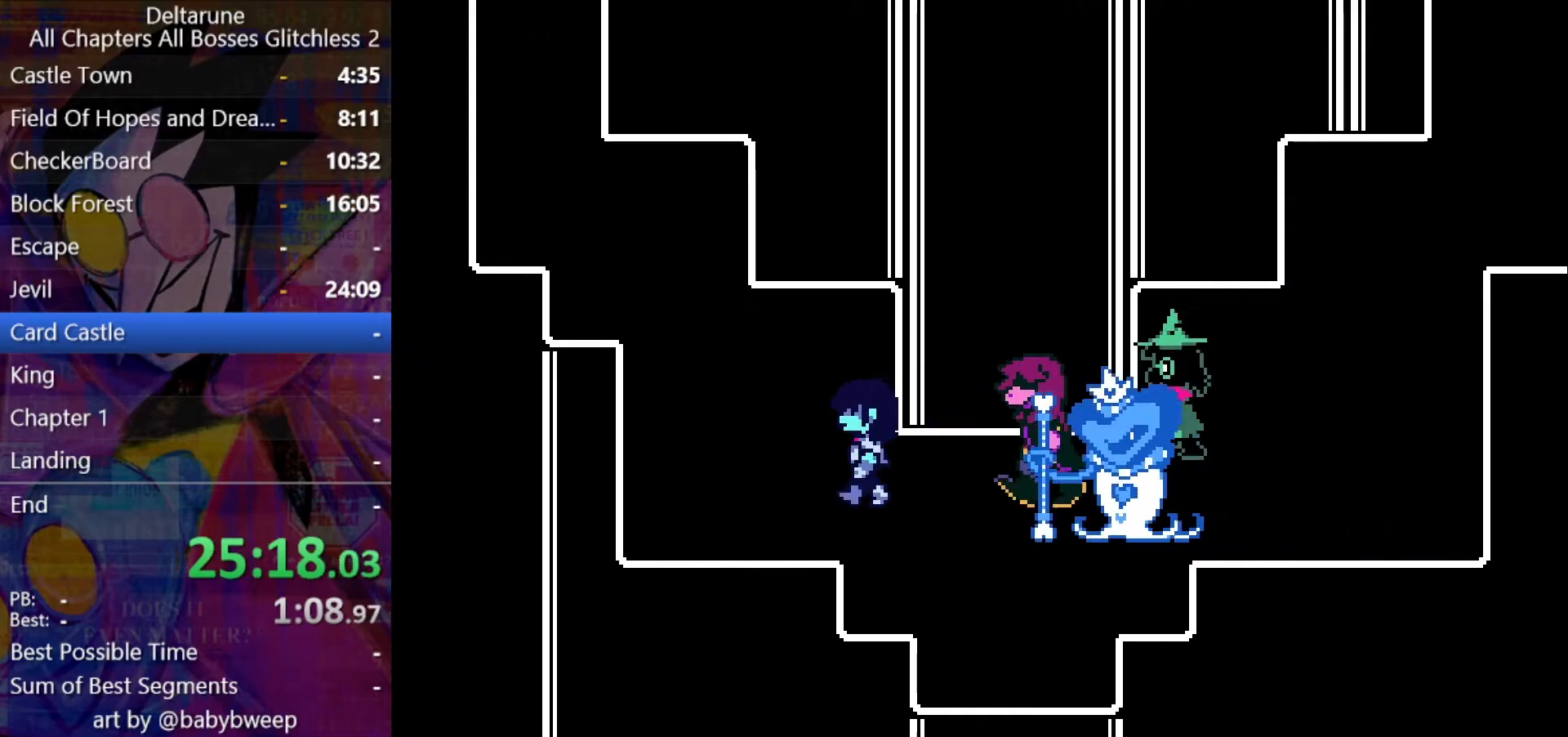
{"keys": ["left", "shift", "up"], "events": [[33, "up", "down"]]}
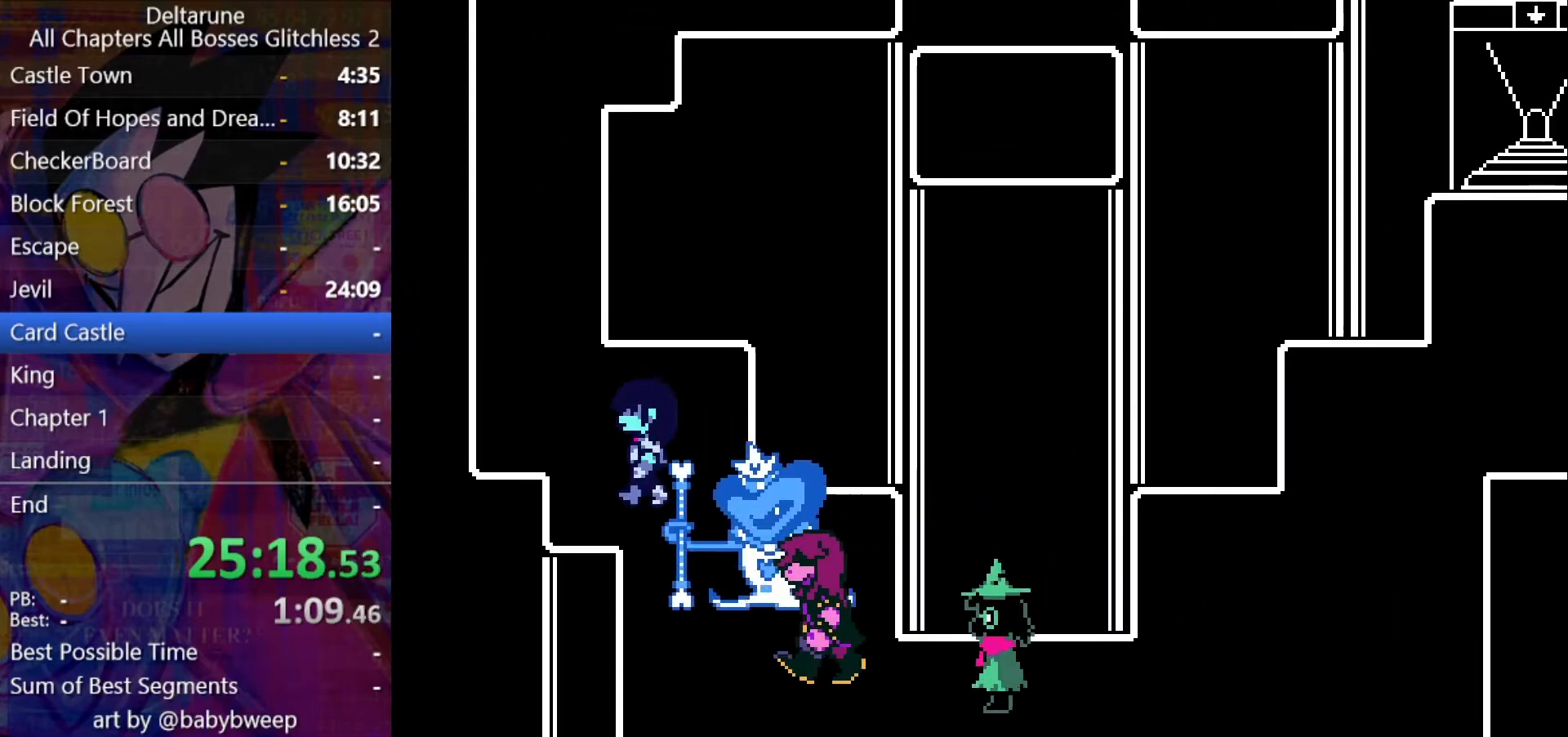
{"keys": ["shift", "up"], "events": [[400, "left", "up"]]}
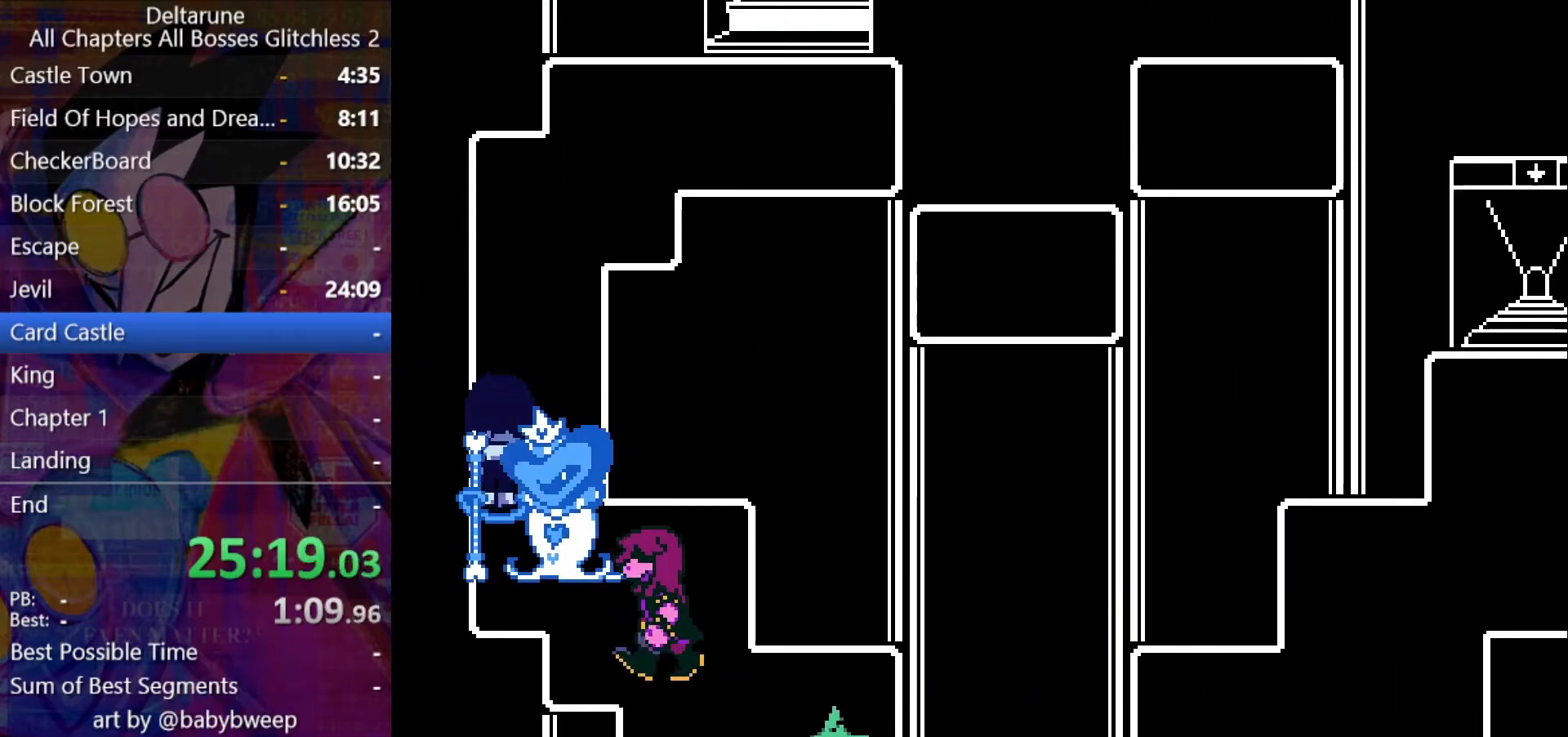
{"keys": ["shift", "up"], "events": []}
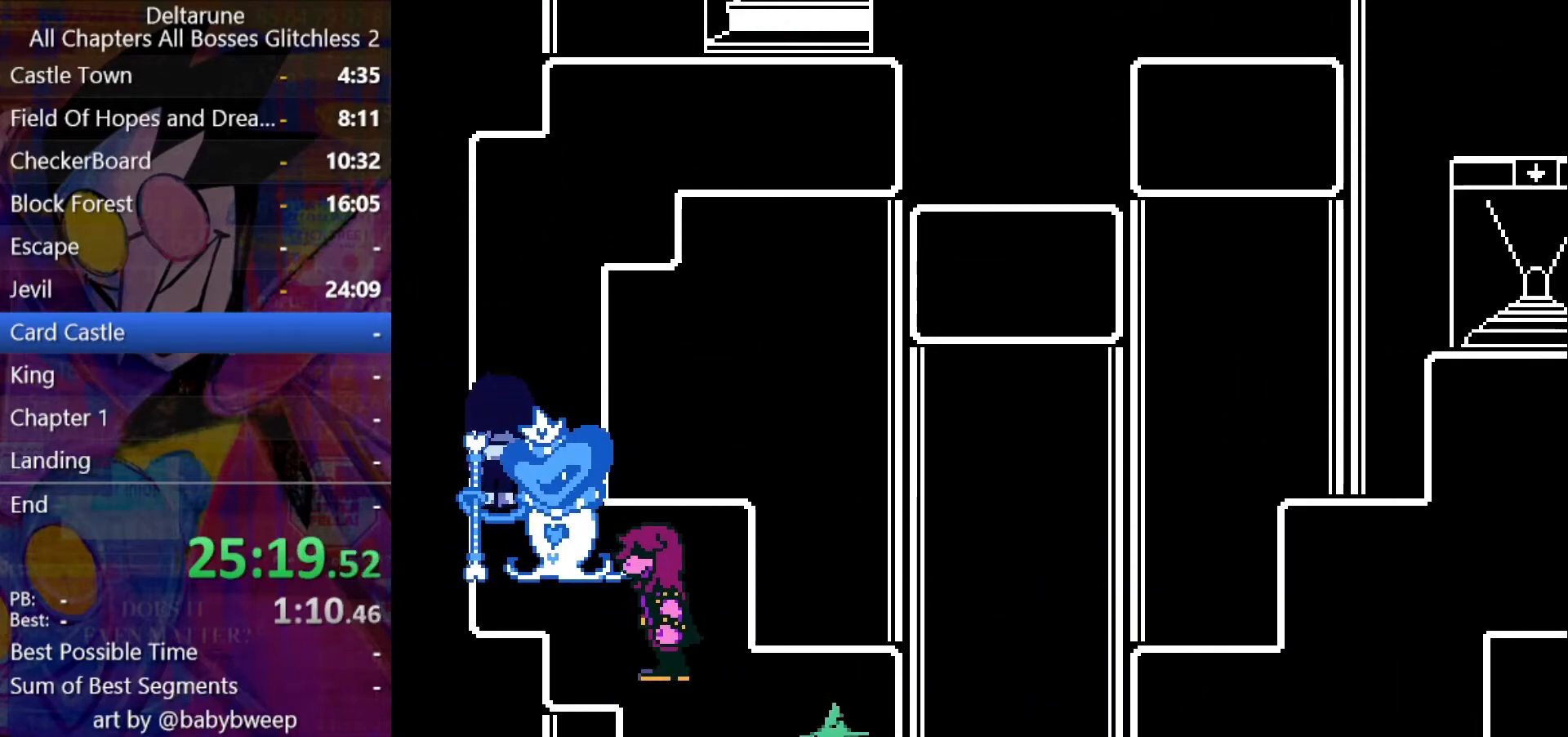
{"keys": ["shift"], "events": [[200, "up", "up"]]}
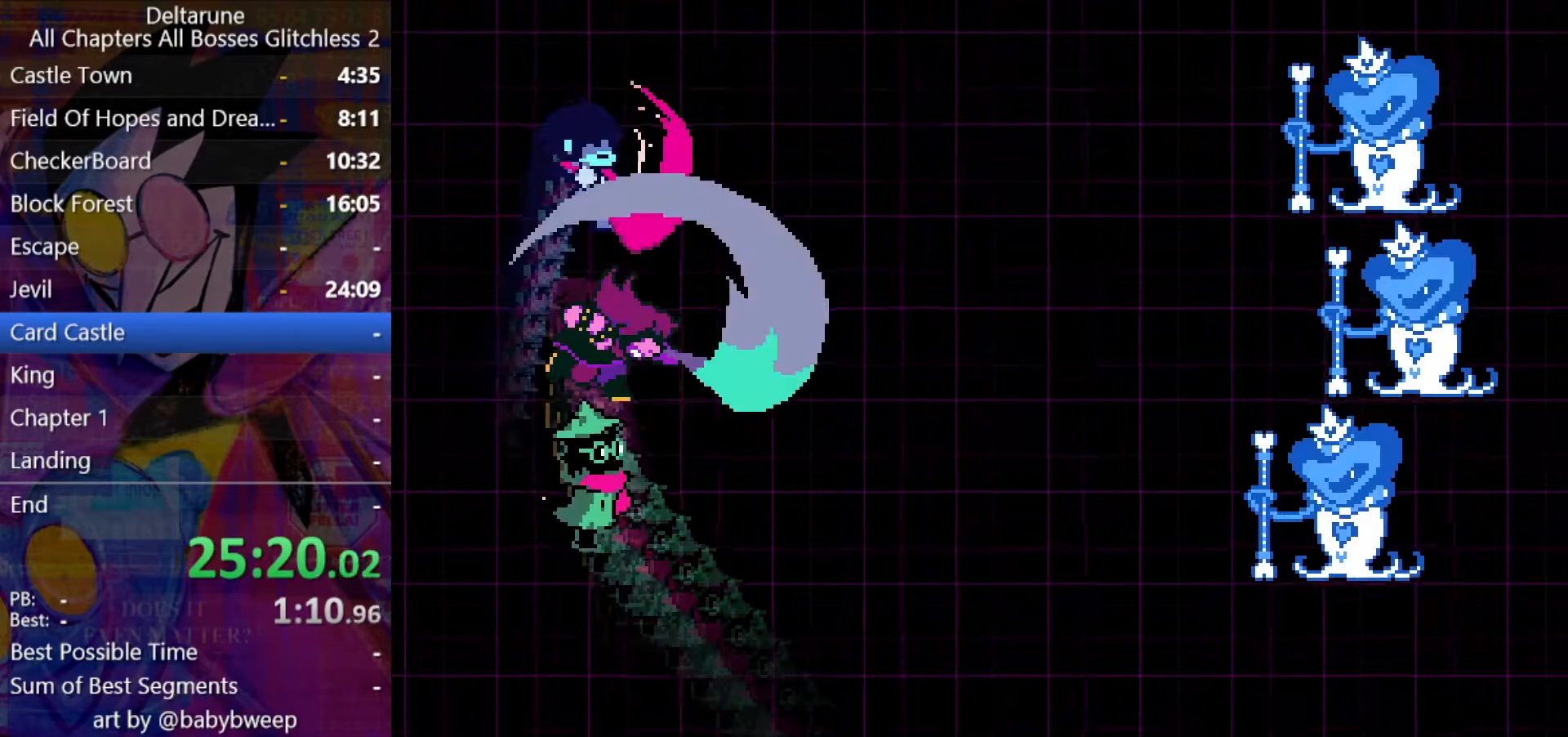
{"keys": ["shift"], "events": []}
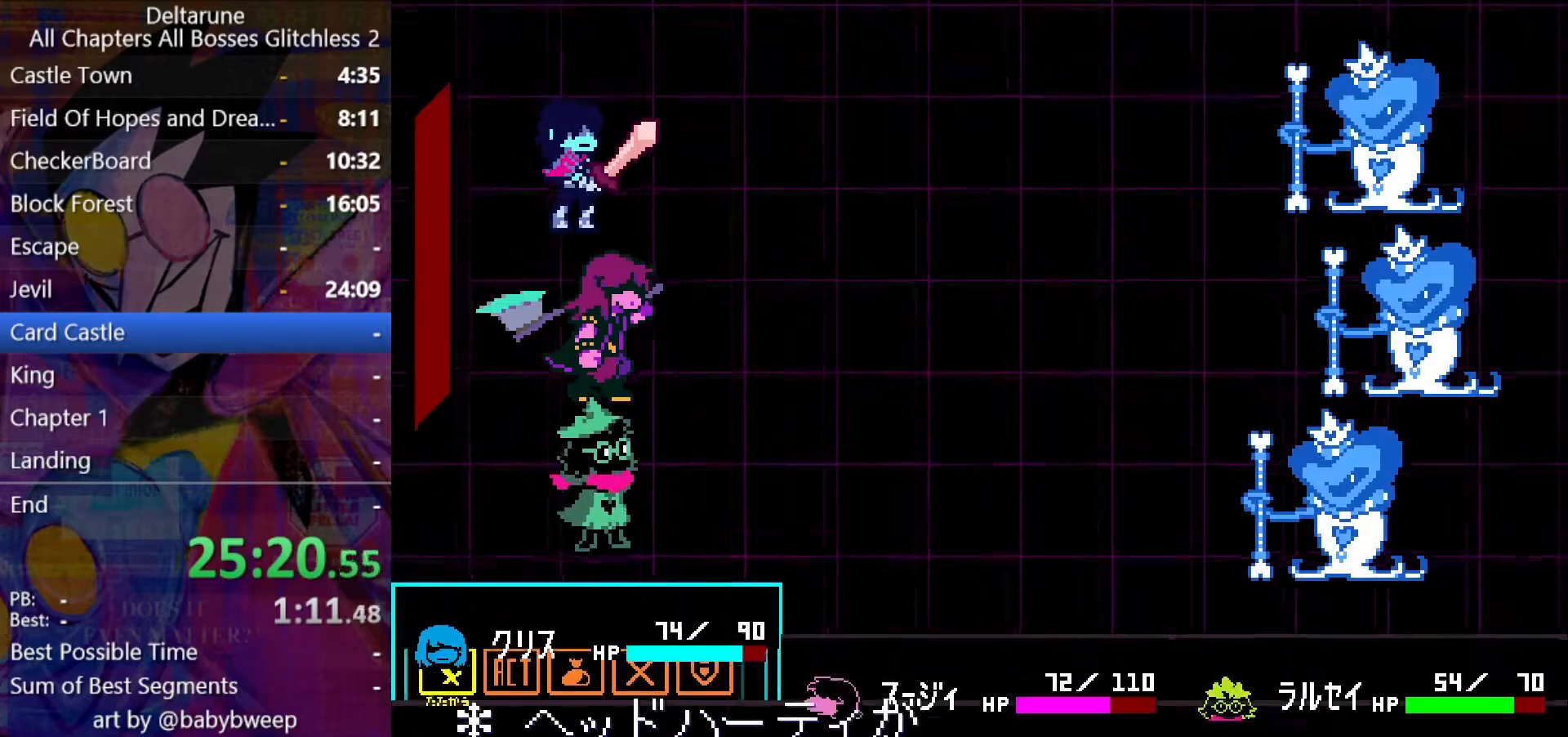
{"keys": ["shift", "up"], "events": [[167, "z", "down"], [233, "z", "up"], [500, "up", "down"]]}
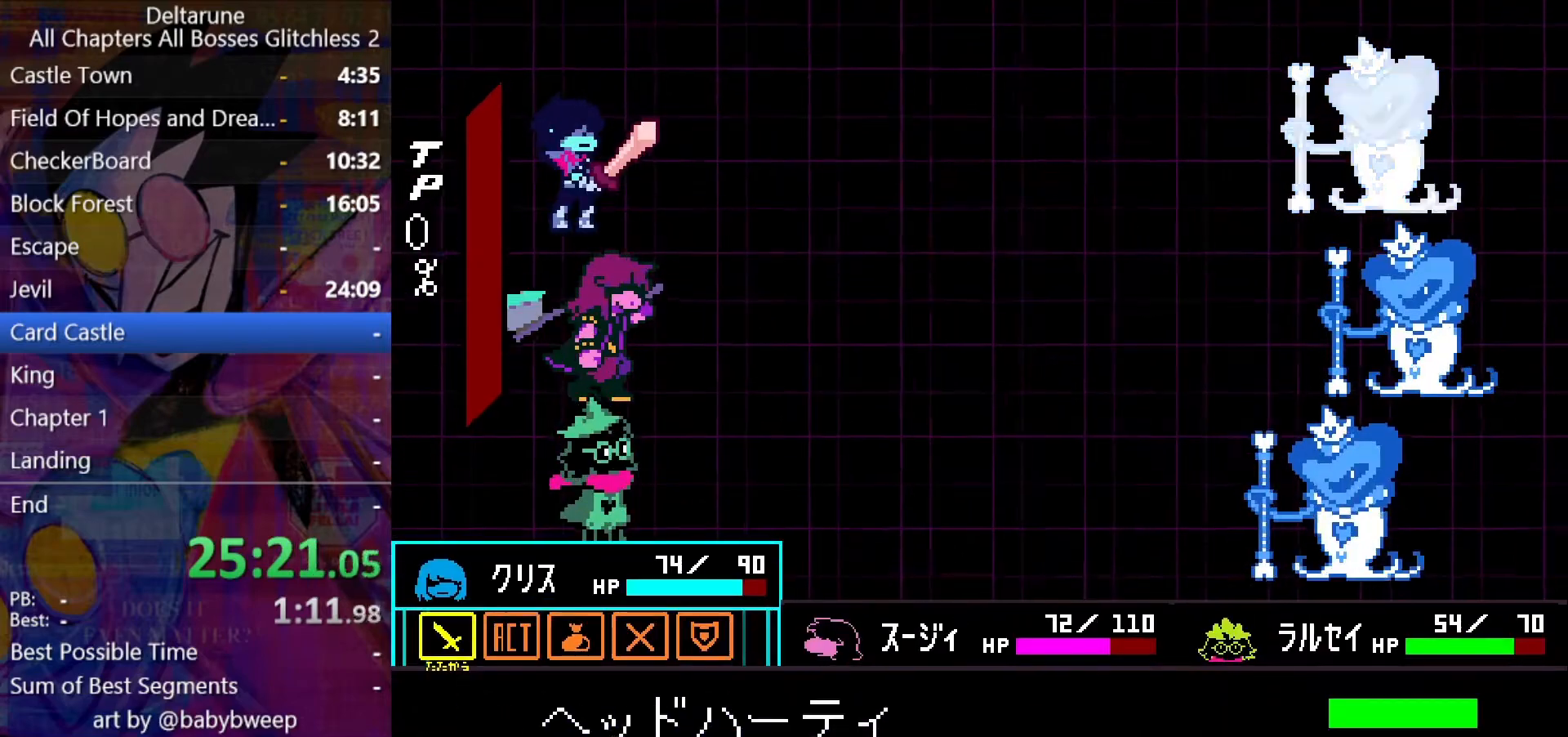
{"keys": ["shift", "x"], "events": [[100, "up", "up"], [133, "z", "down"], [200, "z", "up"], [500, "x", "down"]]}
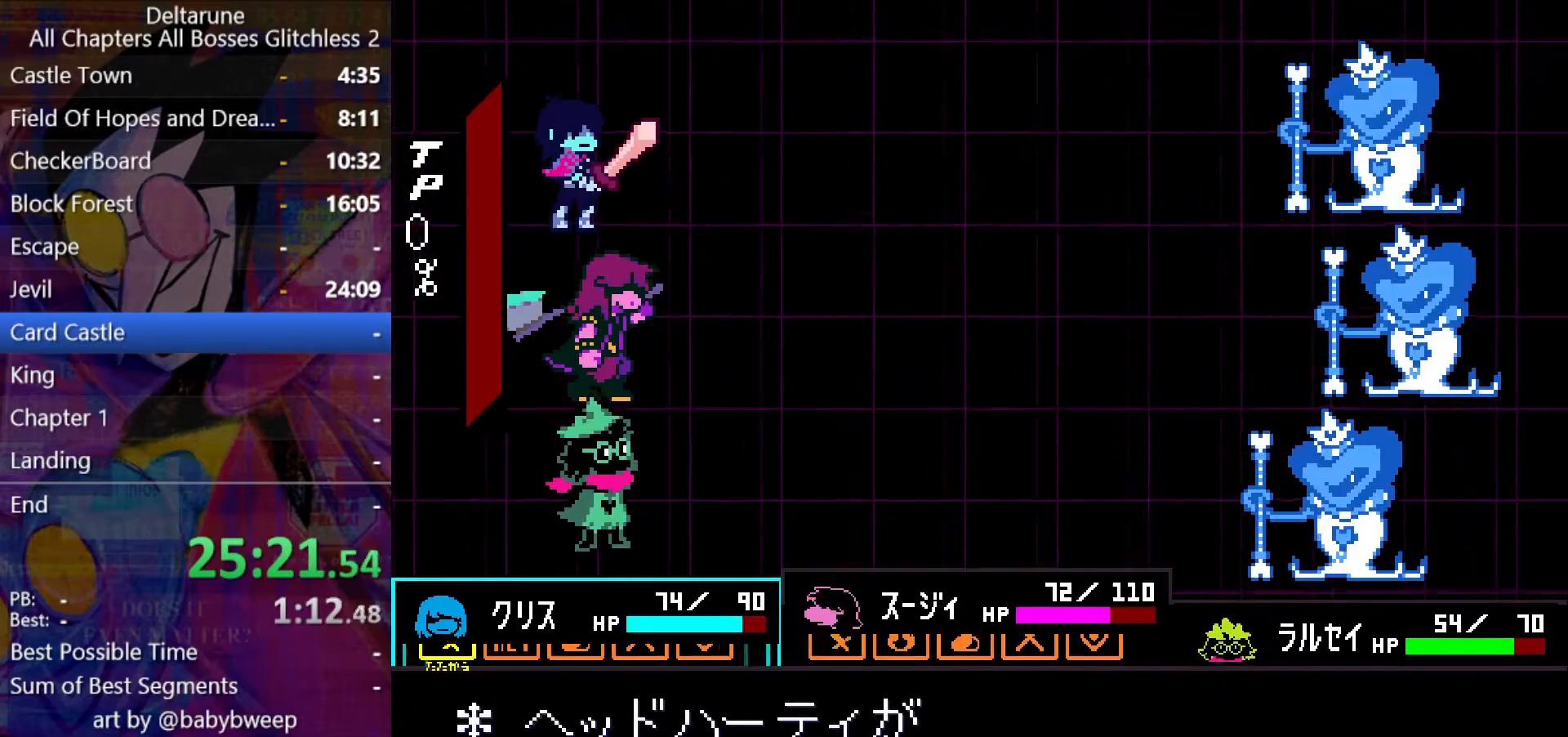
{"keys": ["shift"], "events": [[67, "x", "up"], [167, "x", "down"], [200, "x", "up"], [333, "right", "down"], [400, "right", "up"], [433, "z", "down"], [500, "z", "up"]]}
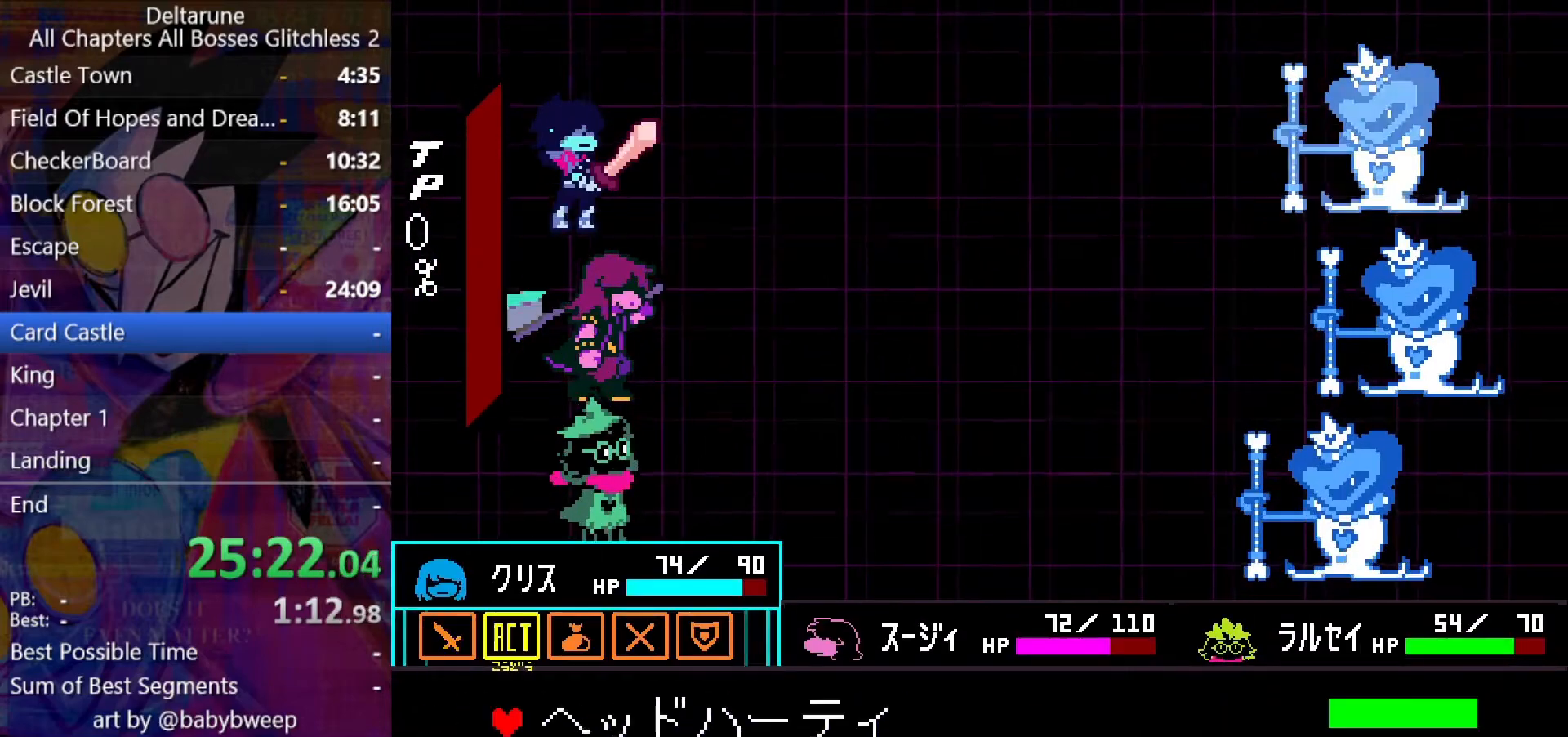
{"keys": ["shift"], "events": [[33, "z", "down"], [67, "z", "up"], [300, "right", "down"], [367, "right", "up"], [467, "z", "down"], [500, "z", "up"]]}
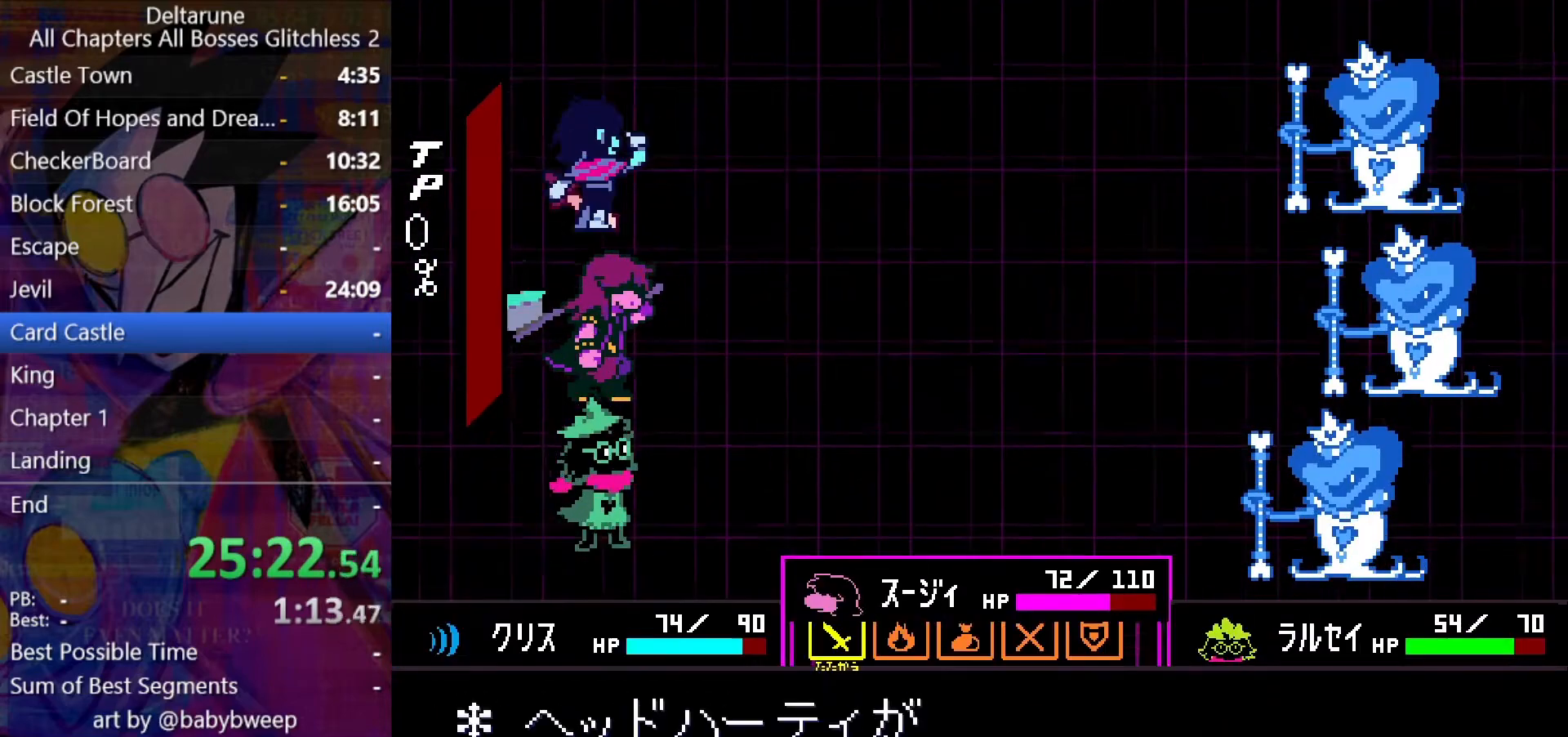
{"keys": ["shift"], "events": [[467, "up", "down"], [500, "up", "up"]]}
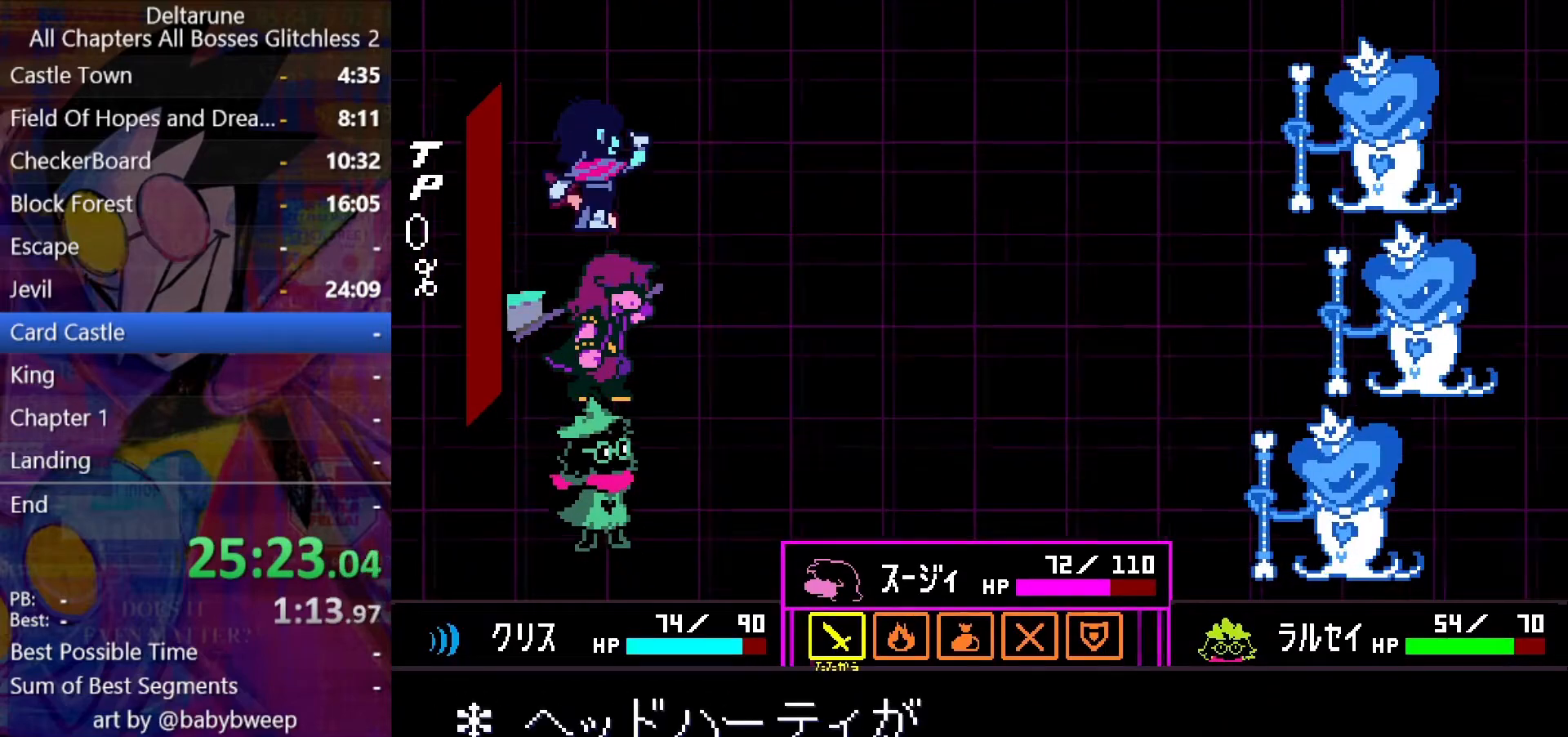
{"keys": ["shift"], "events": [[67, "z", "down"], [100, "z", "up"], [300, "up", "down"], [400, "up", "up"], [433, "z", "down"], [467, "z", "up"]]}
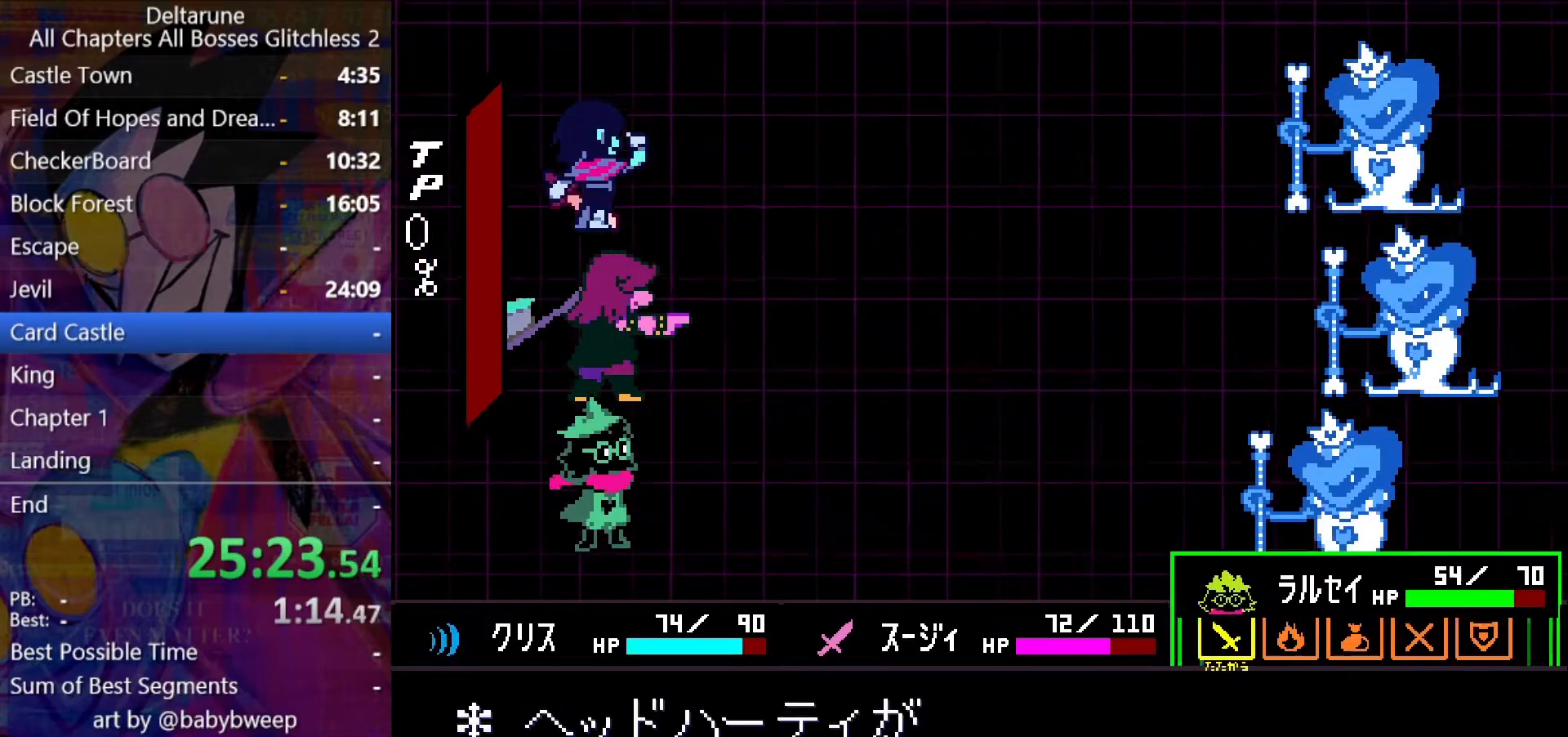
{"keys": ["shift"], "events": [[67, "left", "down"], [167, "left", "up"], [233, "left", "down"], [267, "left", "up"]]}
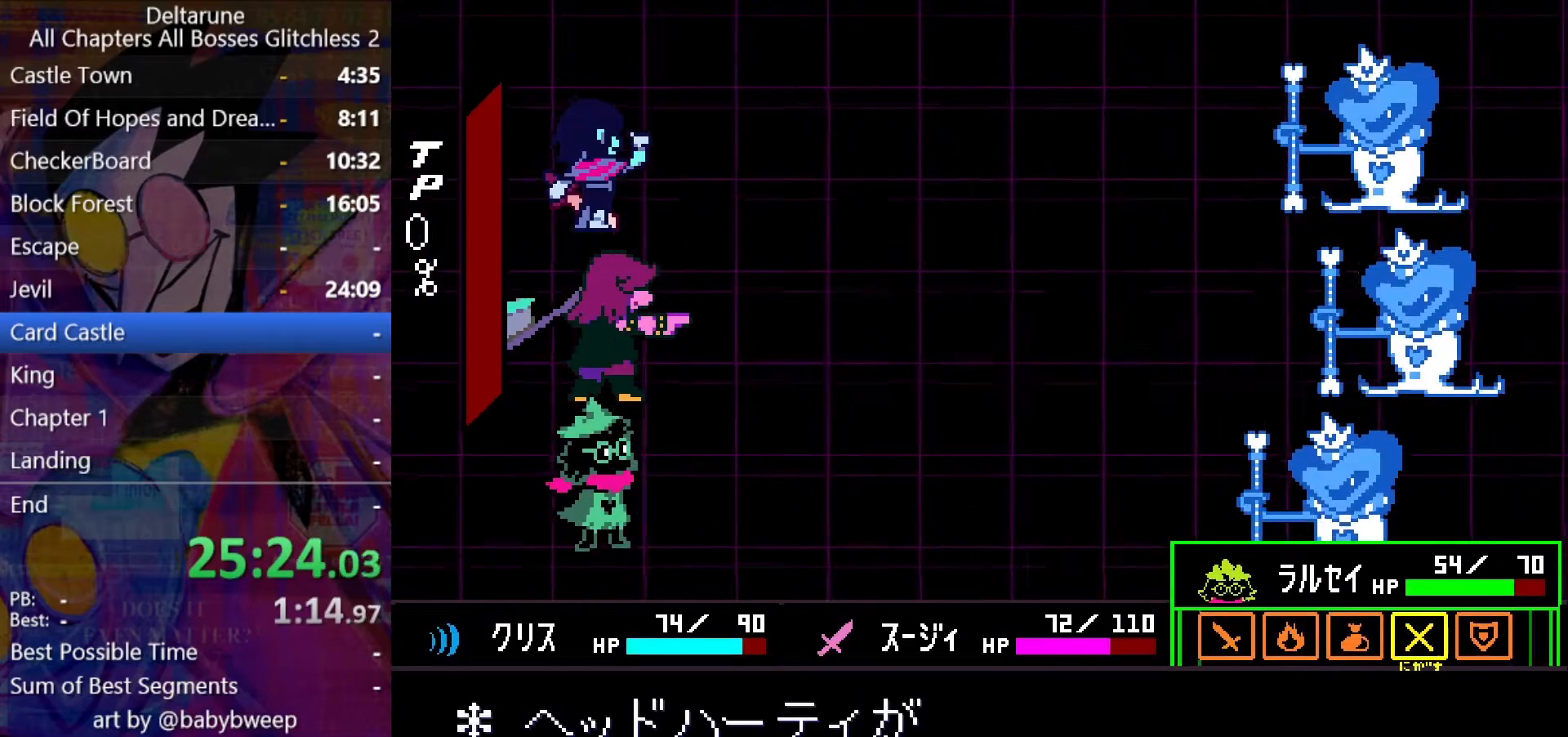
{"keys": ["return", "shift", "z"], "events": [[133, "z", "down"], [200, "z", "up"], [333, "return", "down"], [333, "z", "down"], [367, "return", "up"], [433, "z", "up"], [467, "return", "down"], [500, "z", "down"]]}
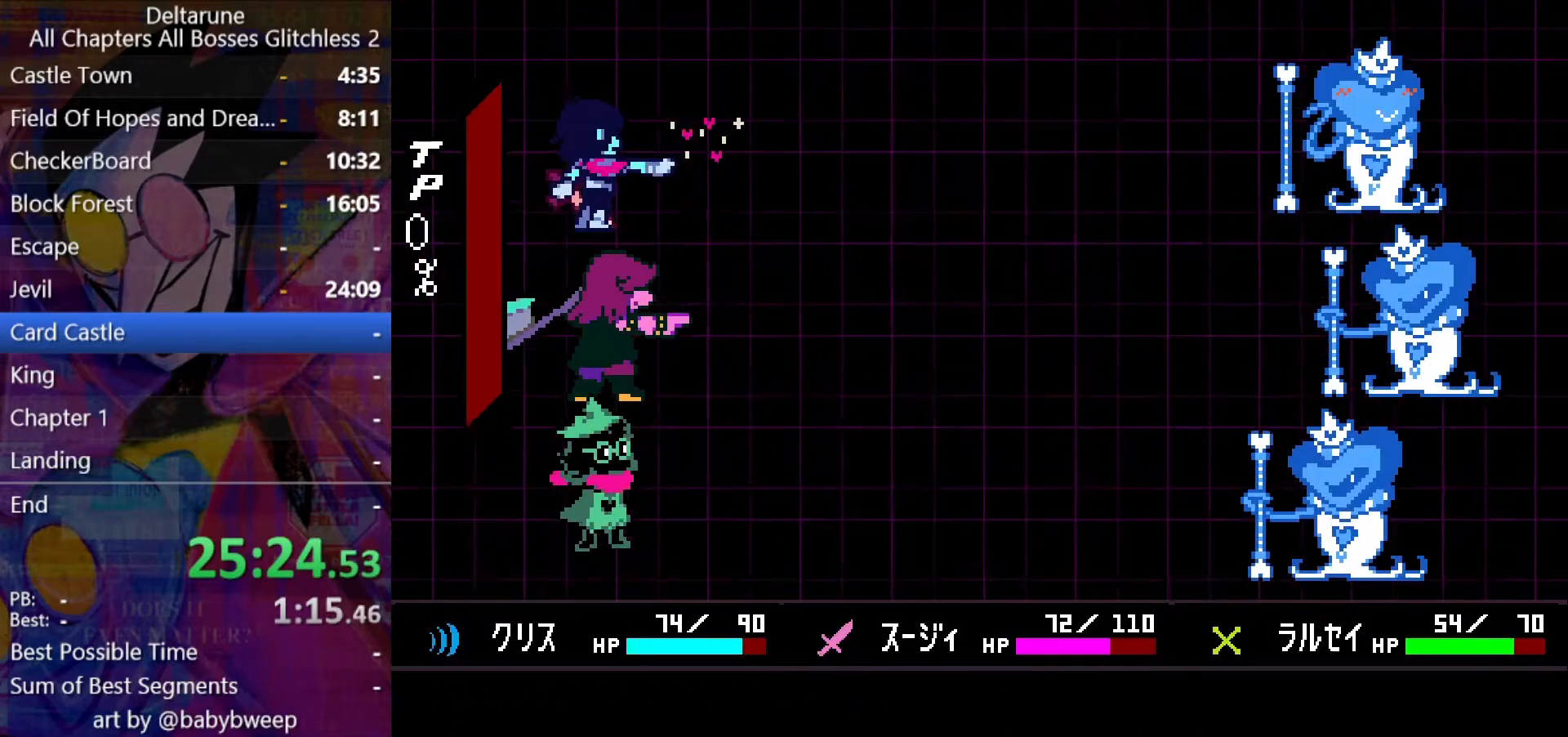
{"keys": ["shift"], "events": [[67, "return", "up"], [67, "z", "up"], [100, "return", "down"], [100, "z", "down"], [167, "return", "up"], [200, "return", "down"], [200, "z", "up"], [267, "return", "up"], [267, "z", "down"], [300, "z", "up"], [333, "return", "down"], [400, "return", "up"], [400, "z", "down"], [433, "return", "down"], [433, "z", "up"], [500, "return", "up"]]}
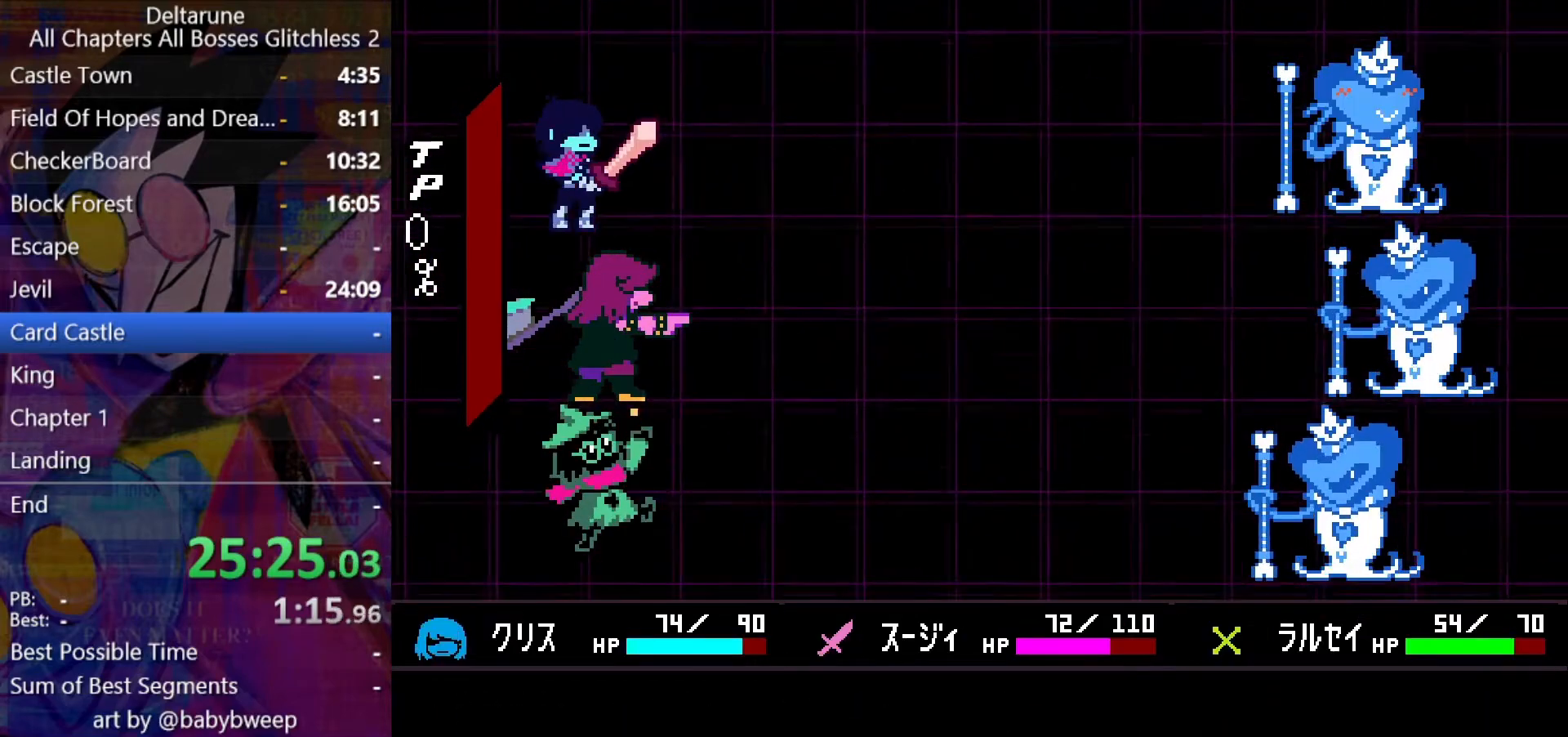
{"keys": ["shift"], "events": [[33, "return", "down"], [33, "z", "down"], [67, "return", "up"], [67, "z", "up"], [133, "return", "down"], [133, "z", "down"], [167, "return", "up"], [233, "return", "down"], [233, "z", "up"], [267, "return", "up"], [267, "z", "down"], [367, "z", "up"], [400, "z", "down"], [467, "z", "up"]]}
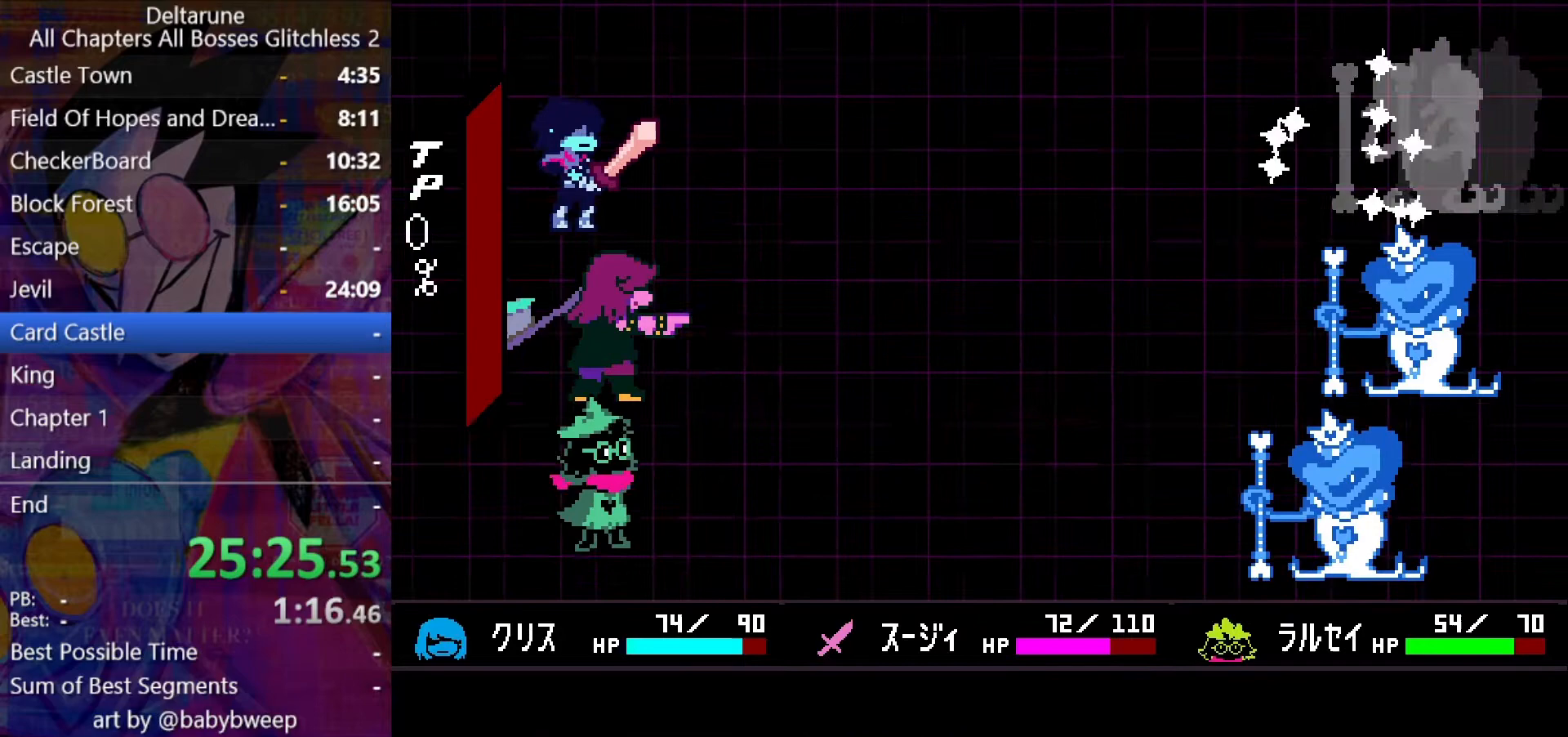
{"keys": ["return", "shift"], "events": [[500, "return", "down"]]}
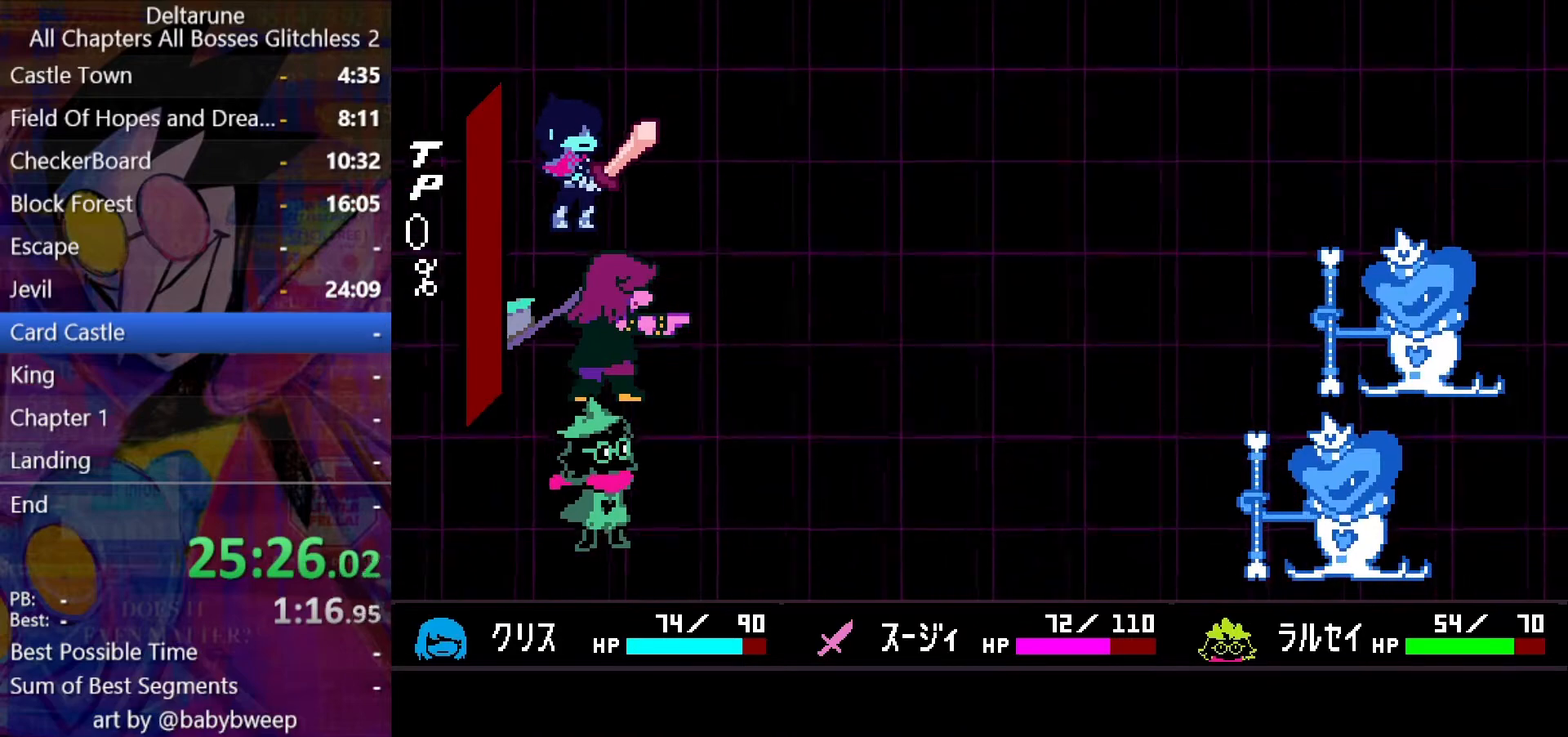
{"keys": ["shift"], "events": [[100, "return", "up"], [433, "z", "down"], [500, "z", "up"]]}
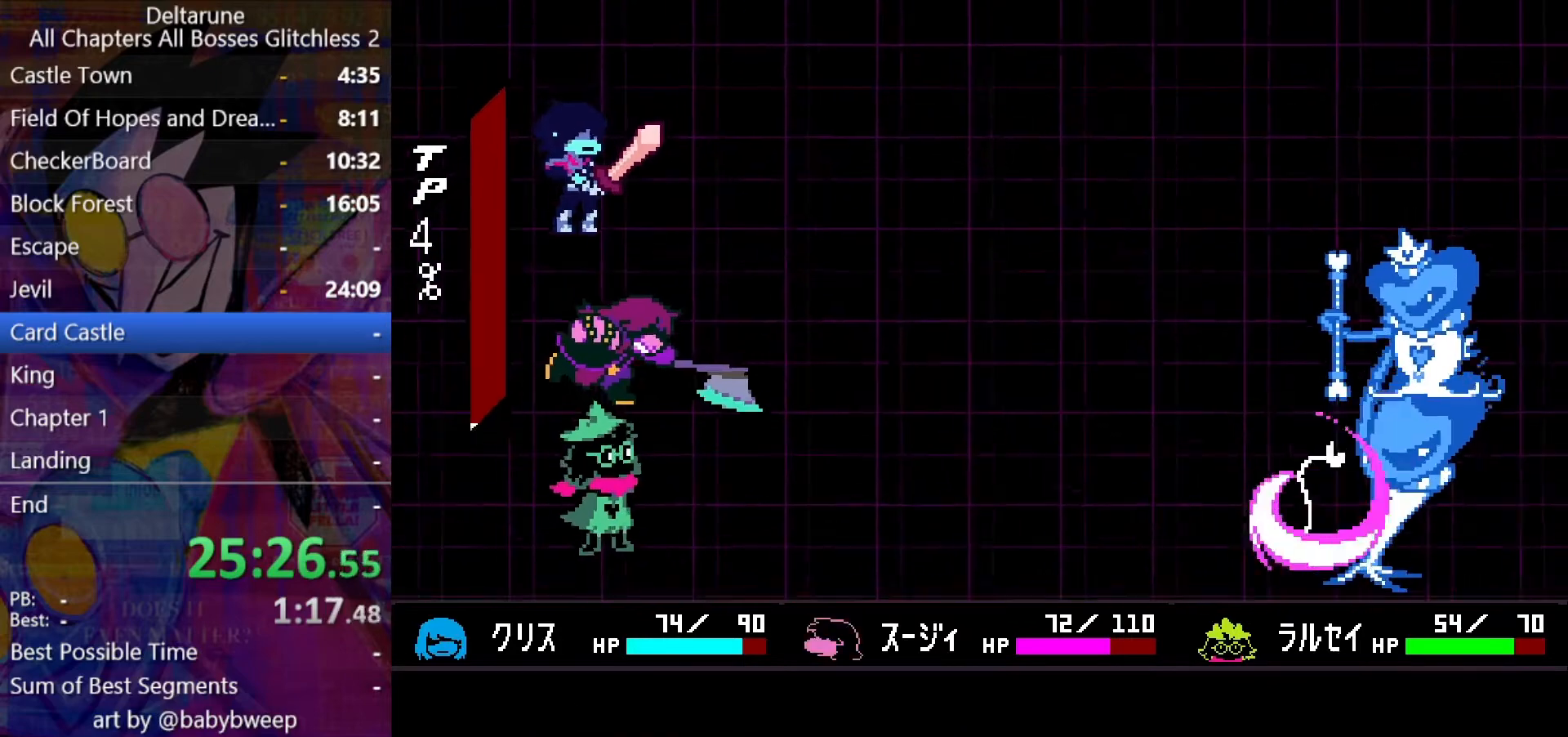
{"keys": ["shift"], "events": [[33, "return", "down"], [67, "return", "up"], [200, "return", "down"], [267, "return", "up"], [267, "z", "down"], [300, "return", "down"], [300, "z", "up"], [400, "return", "up"], [400, "z", "down"], [467, "return", "down"], [467, "z", "up"], [500, "return", "up"]]}
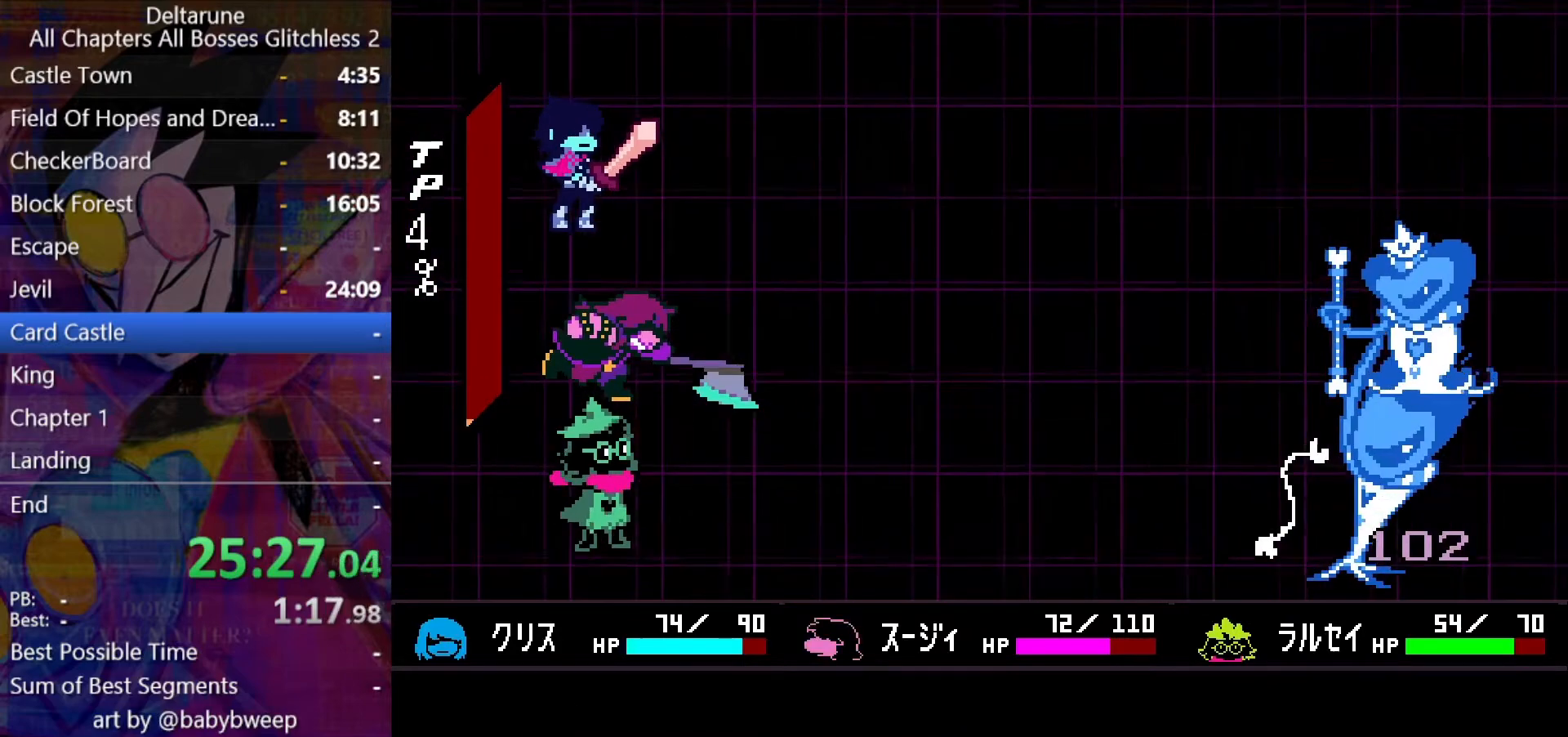
{"keys": ["return", "shift"], "events": [[33, "return", "down"], [33, "z", "down"], [100, "z", "up"], [133, "return", "up"], [200, "return", "down"], [200, "z", "down"], [233, "return", "up"], [233, "z", "up"], [267, "return", "down"], [333, "return", "up"], [333, "z", "down"], [367, "return", "down"], [367, "z", "up"], [467, "z", "down"], [500, "z", "up"]]}
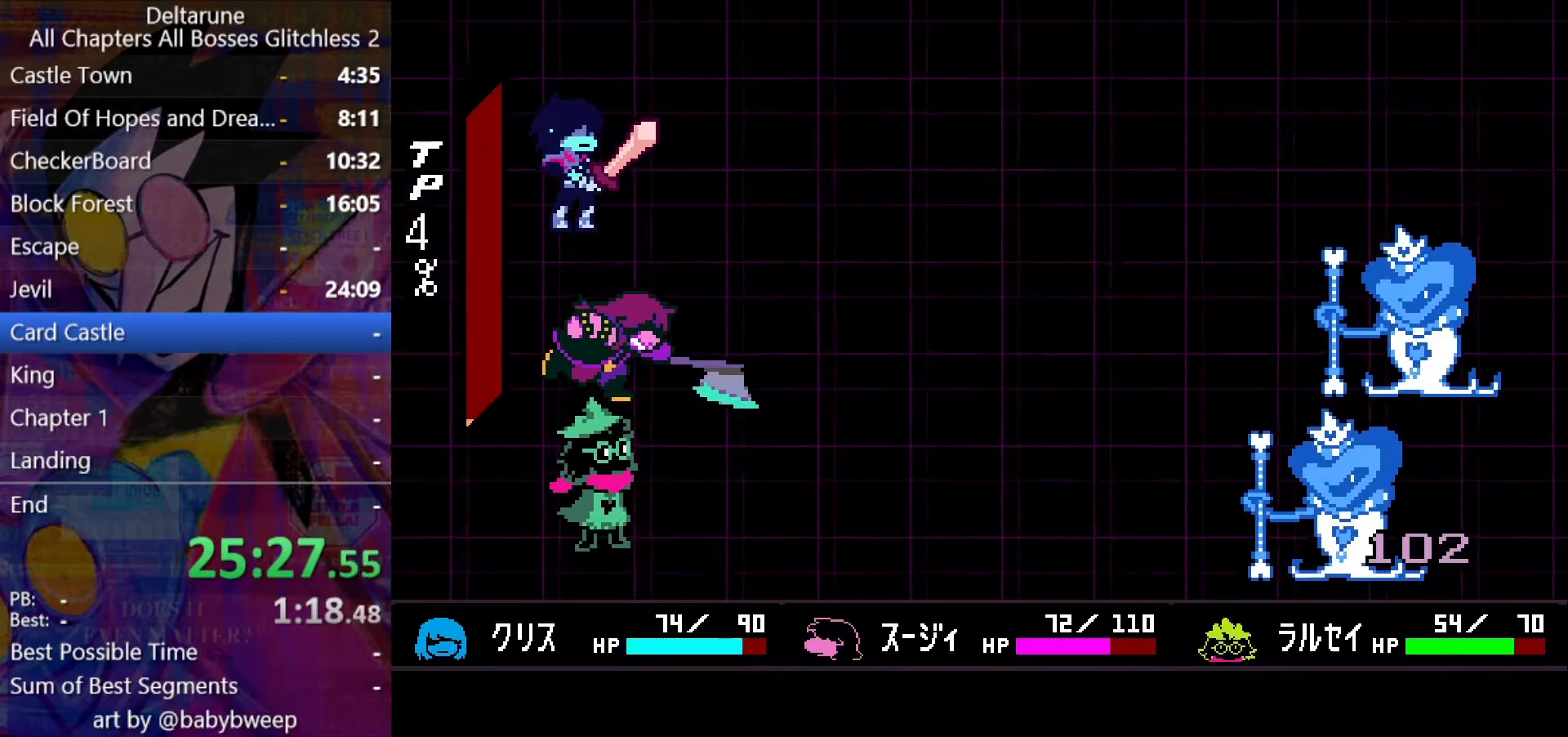
{"keys": ["shift"], "events": [[67, "return", "up"], [100, "return", "down"], [100, "z", "down"], [167, "return", "up"], [167, "z", "up"], [233, "return", "down"], [233, "z", "down"], [300, "return", "up"], [300, "z", "up"], [333, "return", "down"], [400, "return", "up"], [400, "z", "down"], [433, "return", "down"], [433, "z", "up"], [467, "return", "up"]]}
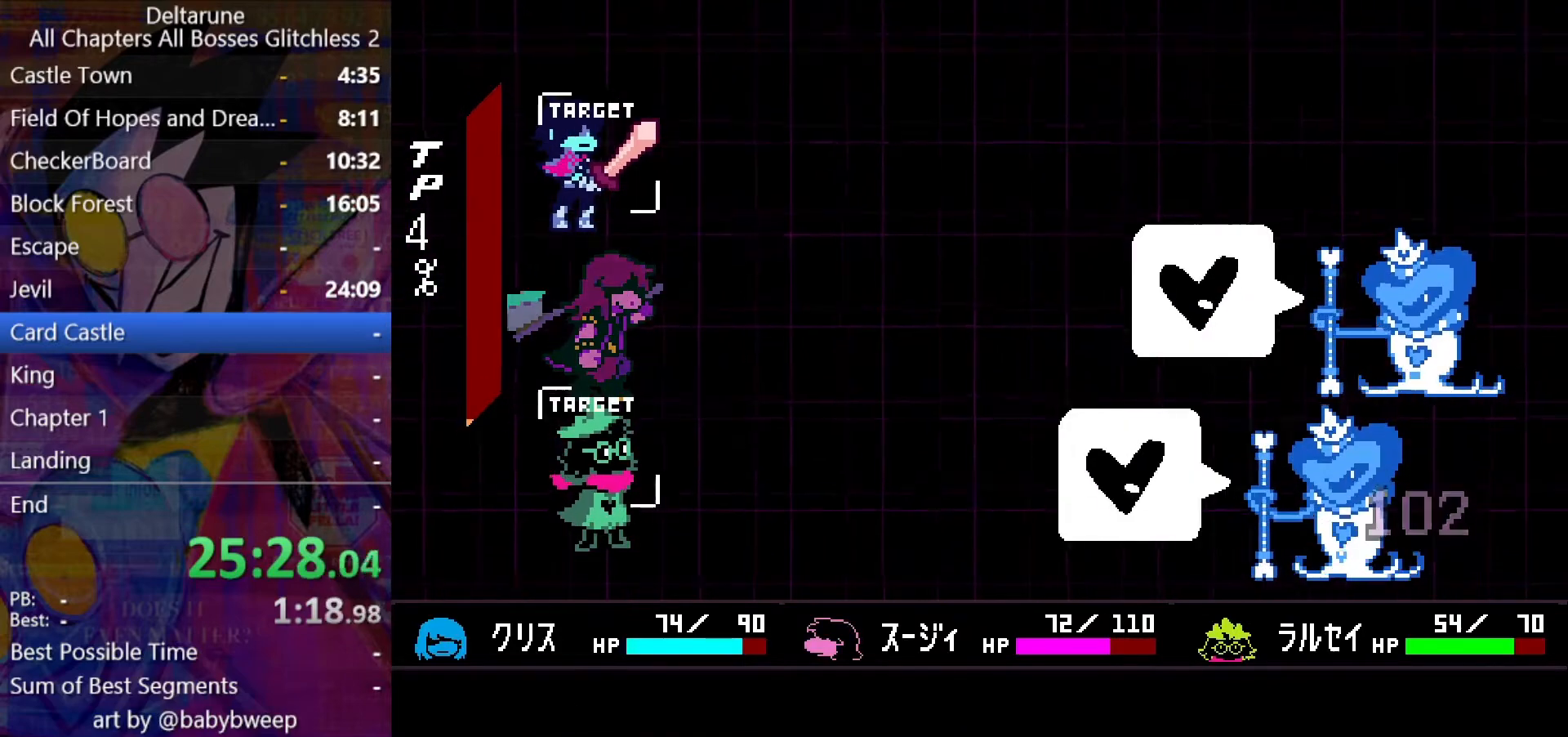
{"keys": ["shift", "z"], "events": [[33, "return", "down"], [33, "z", "down"], [67, "return", "up"], [67, "z", "up"], [167, "z", "down"], [233, "z", "up"], [267, "return", "down"], [300, "return", "up"], [300, "z", "down"], [367, "return", "down"], [367, "z", "up"], [400, "return", "up"], [467, "z", "down"]]}
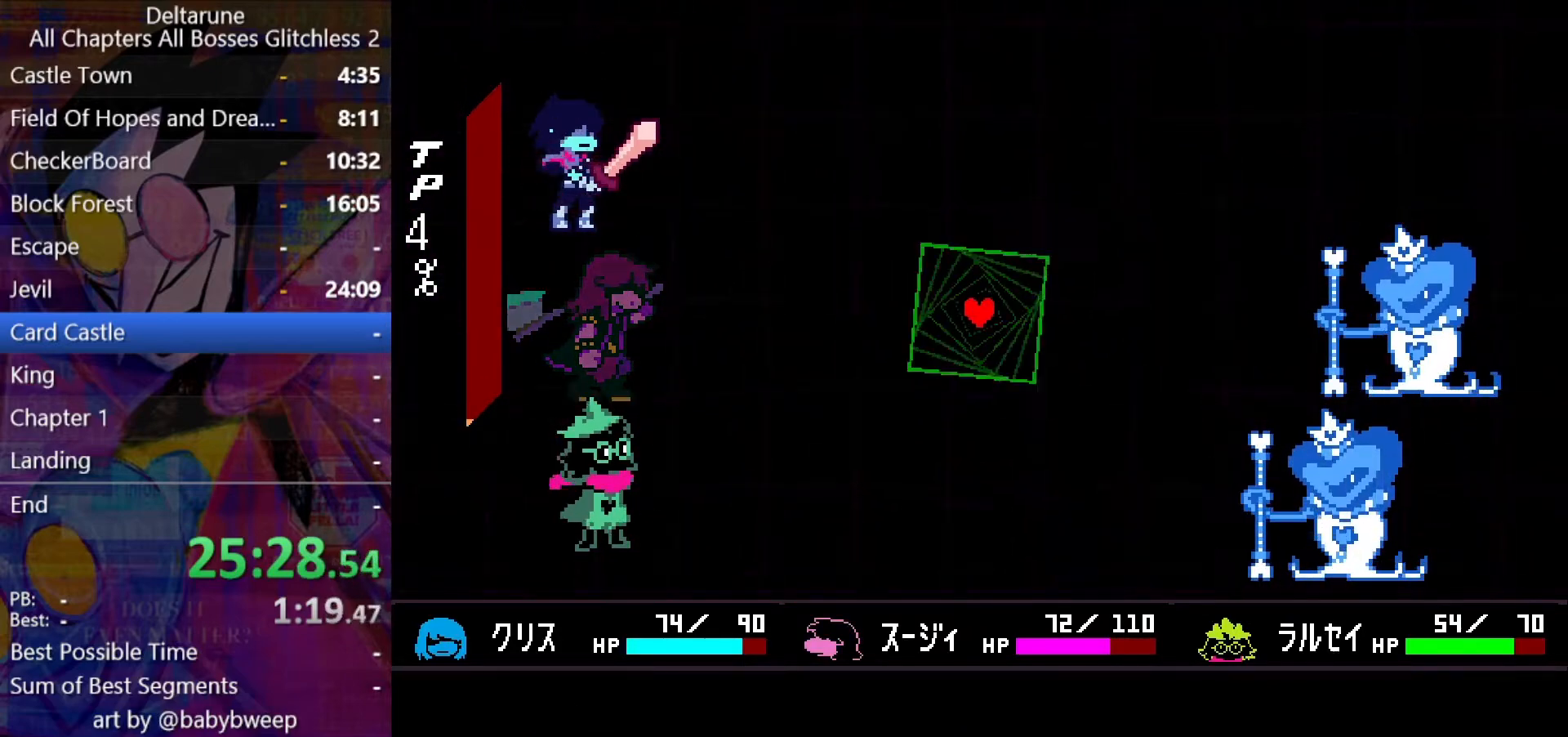
{"keys": ["shift"], "events": [[33, "z", "up"], [300, "left", "down"], [367, "down", "down"], [433, "left", "up"], [500, "down", "up"]]}
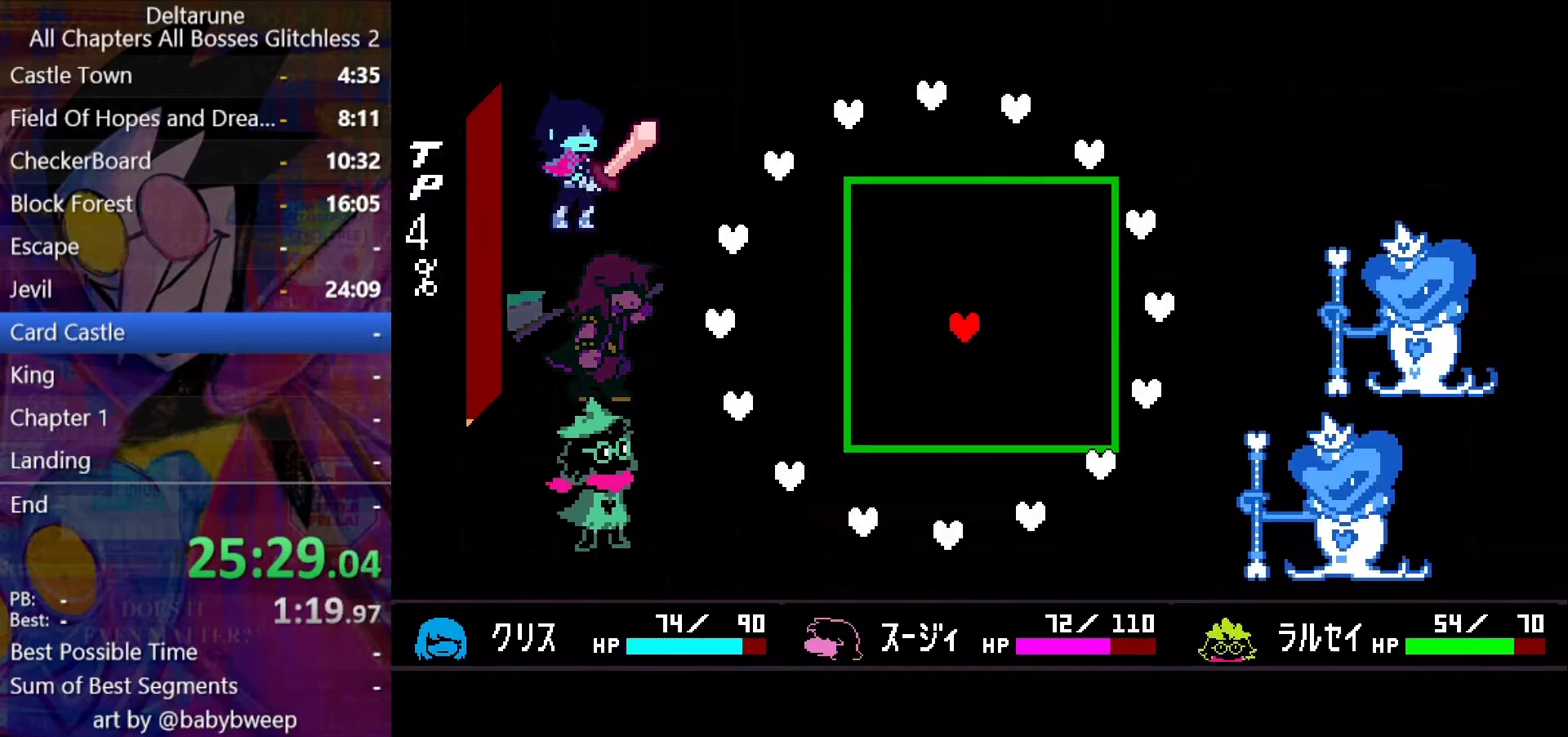
{"keys": ["shift", "up"], "events": [[167, "right", "down"], [400, "right", "up"], [433, "up", "down"]]}
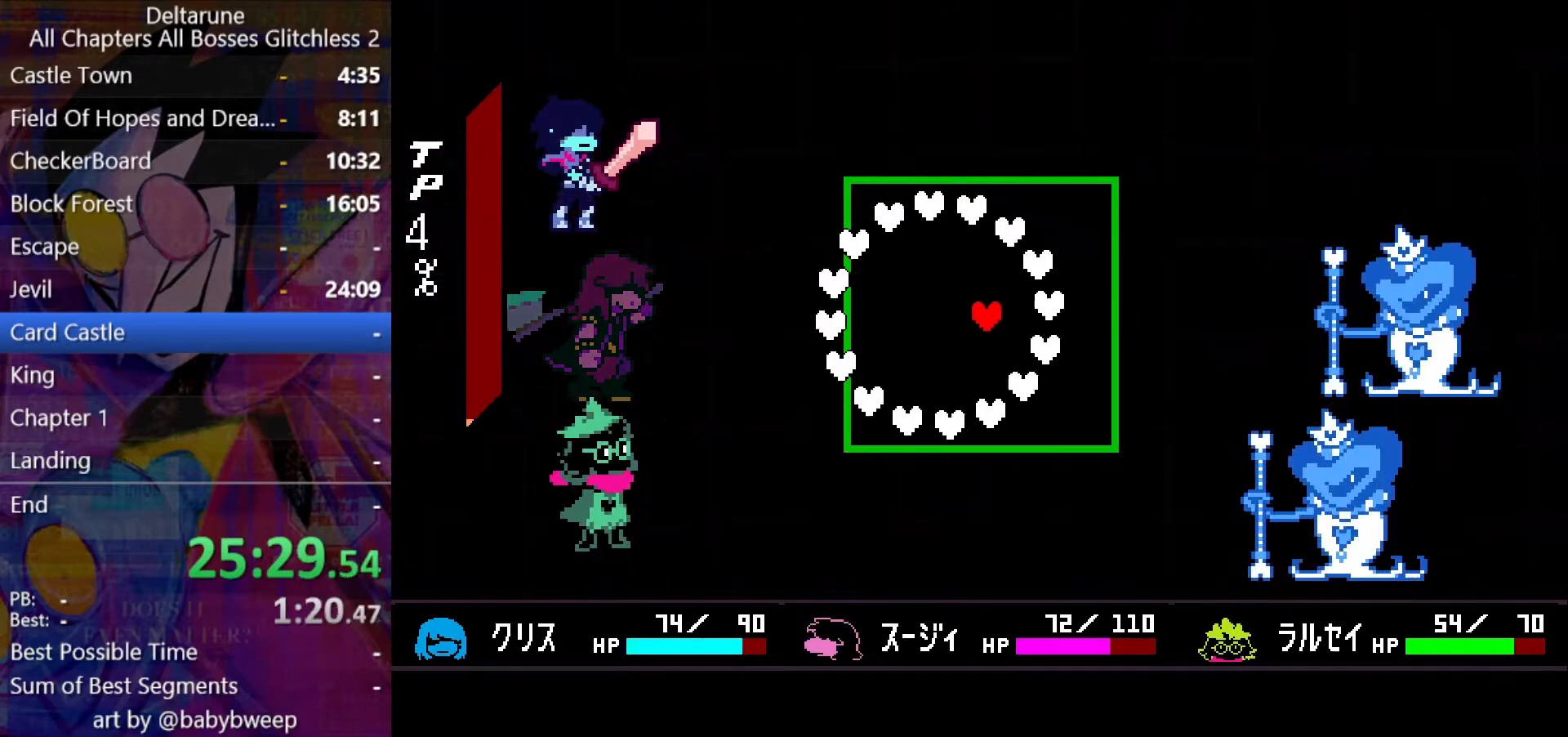
{"keys": ["shift"], "events": [[133, "right", "down"], [133, "up", "up"], [200, "up", "down"], [267, "right", "up"], [267, "up", "up"]]}
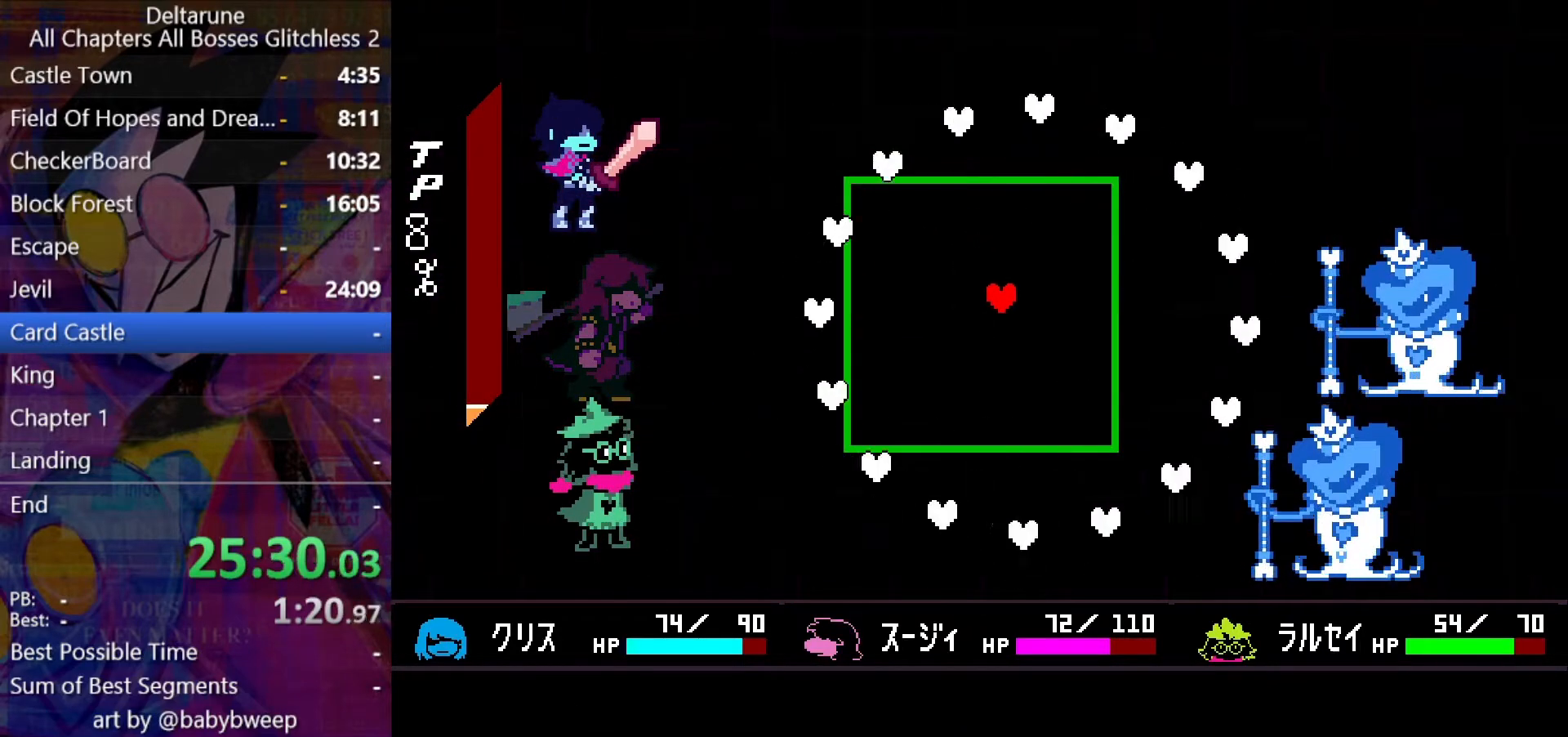
{"keys": ["down", "shift"], "events": [[33, "down", "down"], [133, "down", "up"], [133, "left", "down"], [233, "left", "up"], [367, "down", "down"], [367, "left", "down"], [433, "left", "up"]]}